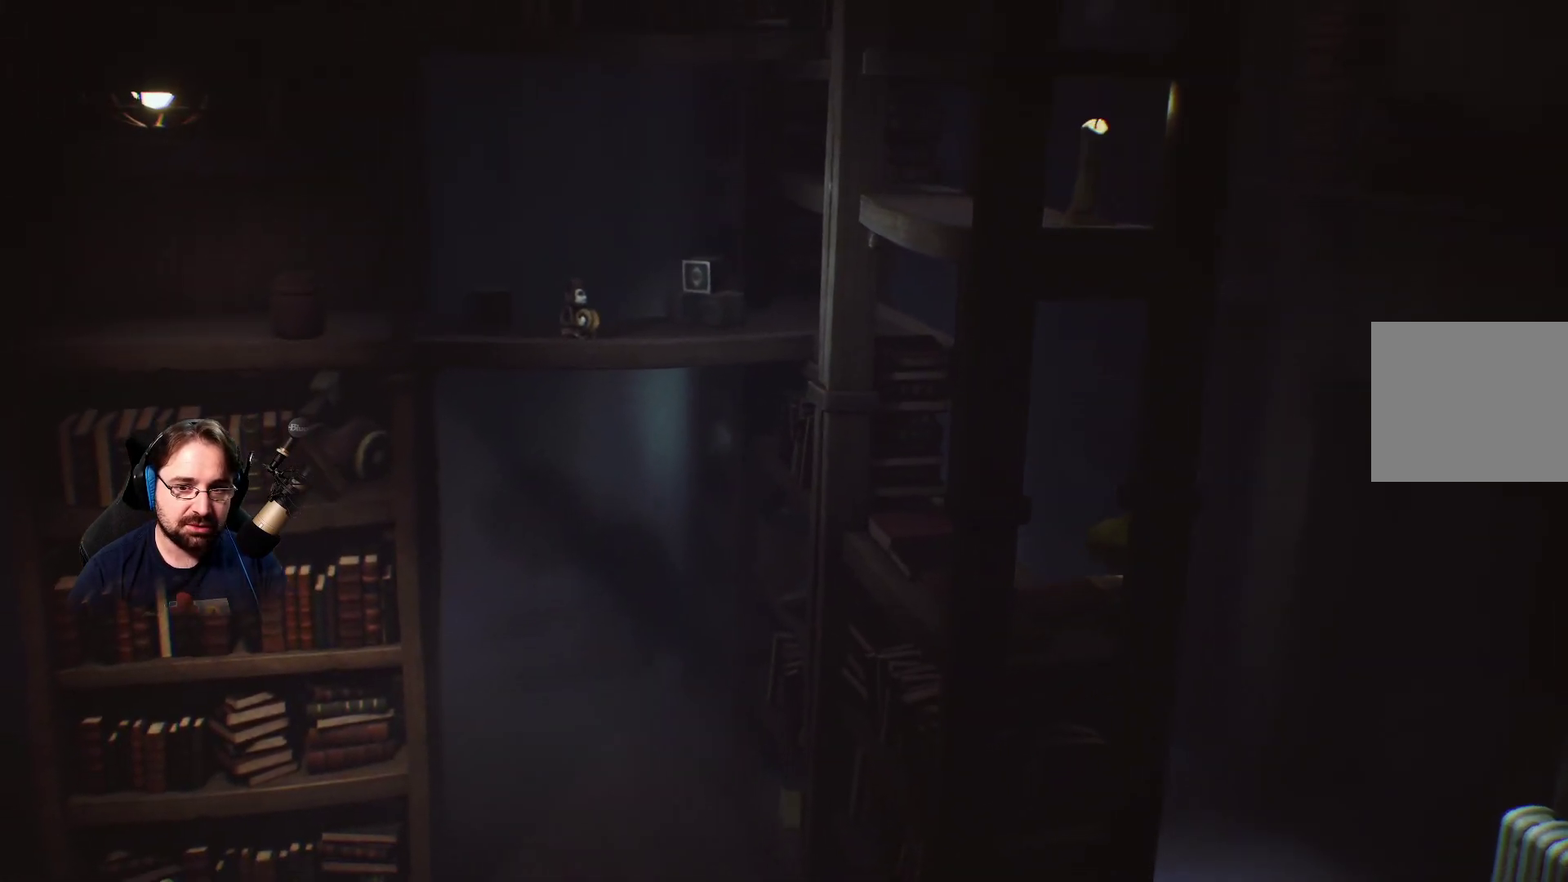
Gameplay with a controller (PlayStation layout); each line is a JSON object with the inputs held at the frame after it. "events" lists button and stick changes between this image and that frame as [ms after this image, input, new state], when the widget could be followed in between. Not read: L1.
{"buttons": ["R2"], "left_stick": "up-left", "right_stick": "center", "events": []}
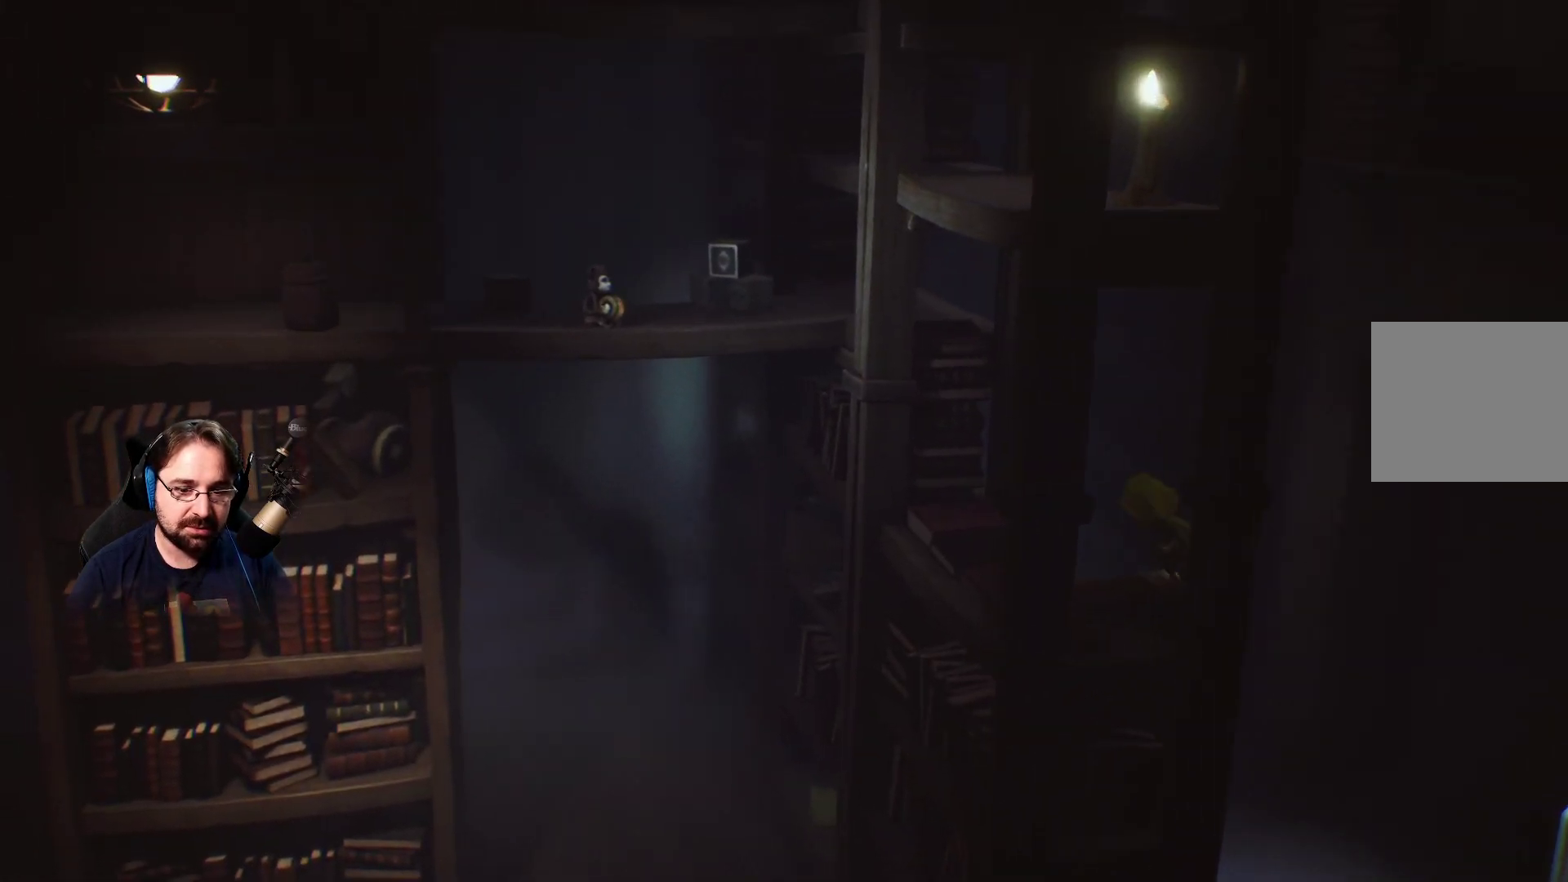
{"buttons": [], "left_stick": "up-left", "right_stick": "center", "events": [[200, "R2", "up"]]}
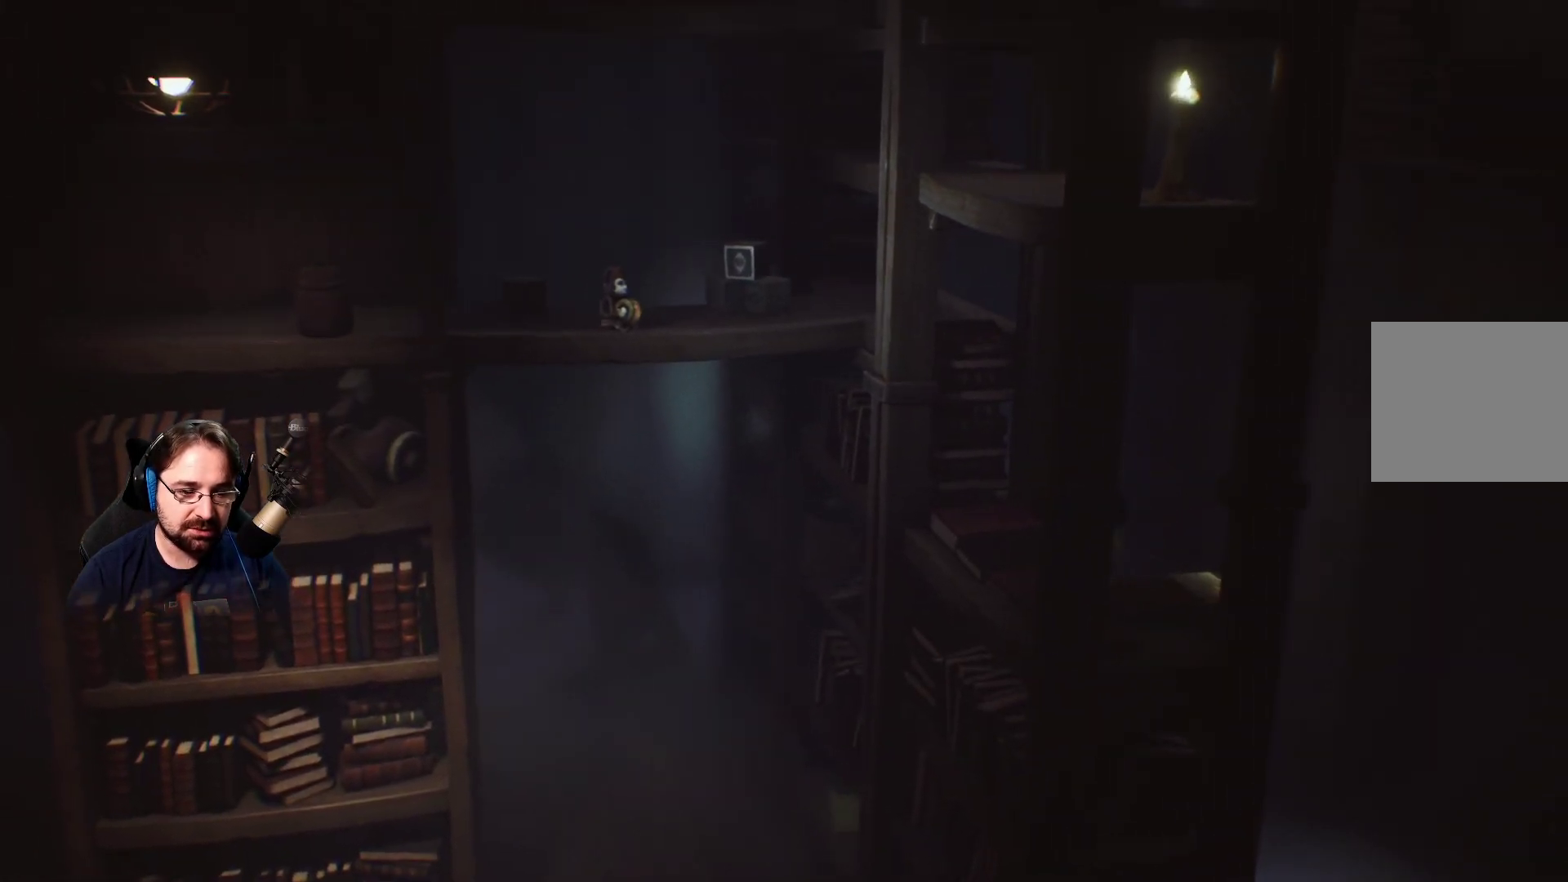
{"buttons": [], "left_stick": "center", "right_stick": "center", "events": [[67, "left_stick", "center"]]}
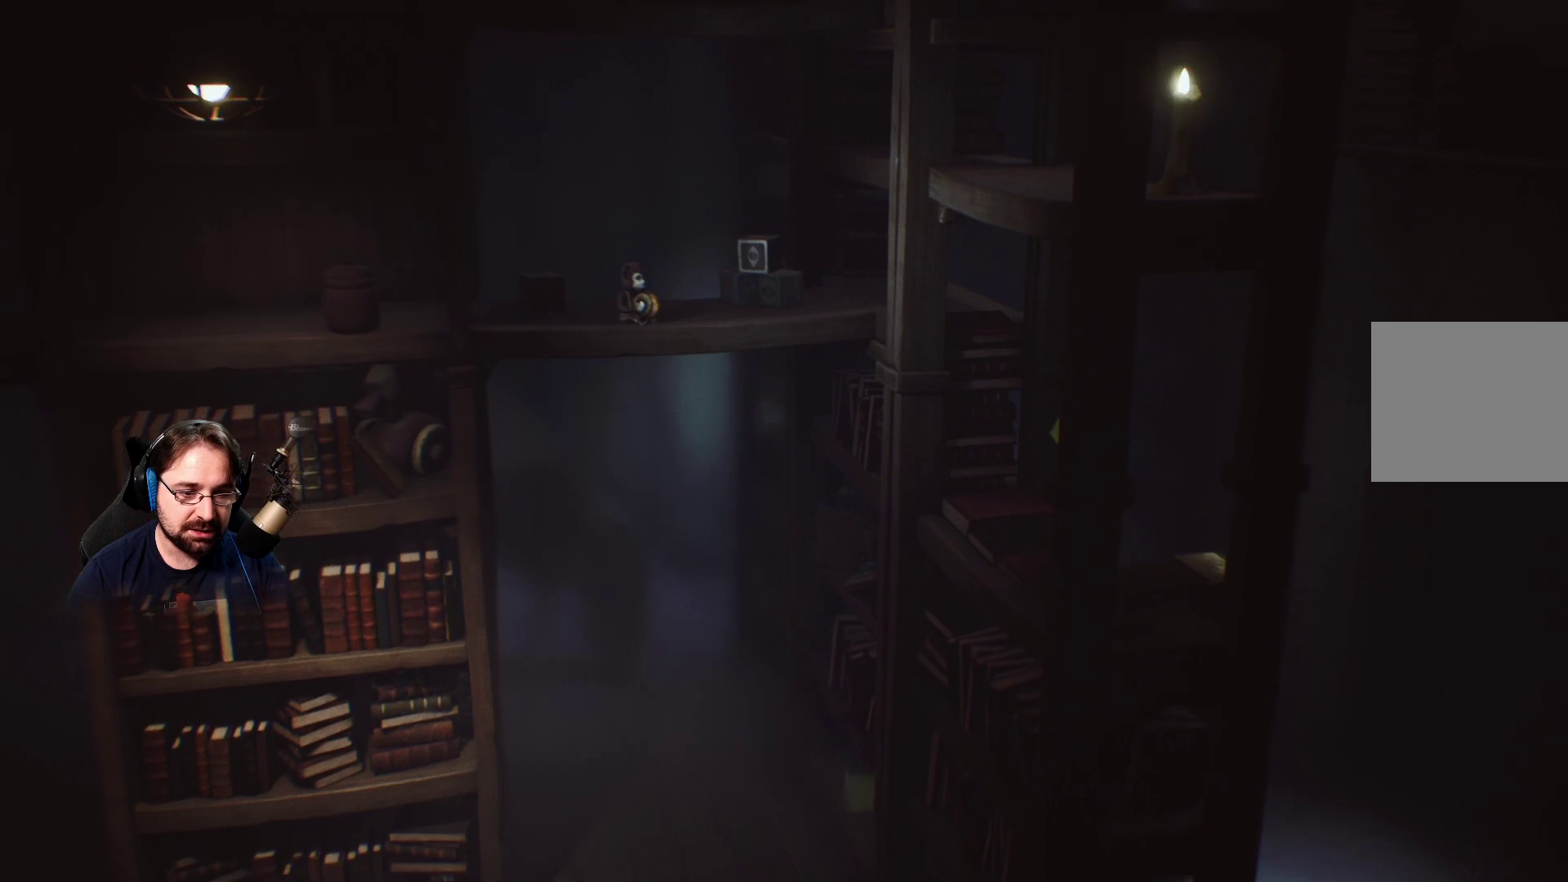
{"buttons": [], "left_stick": "up-left", "right_stick": "center", "events": [[500, "left_stick", "up-left"]]}
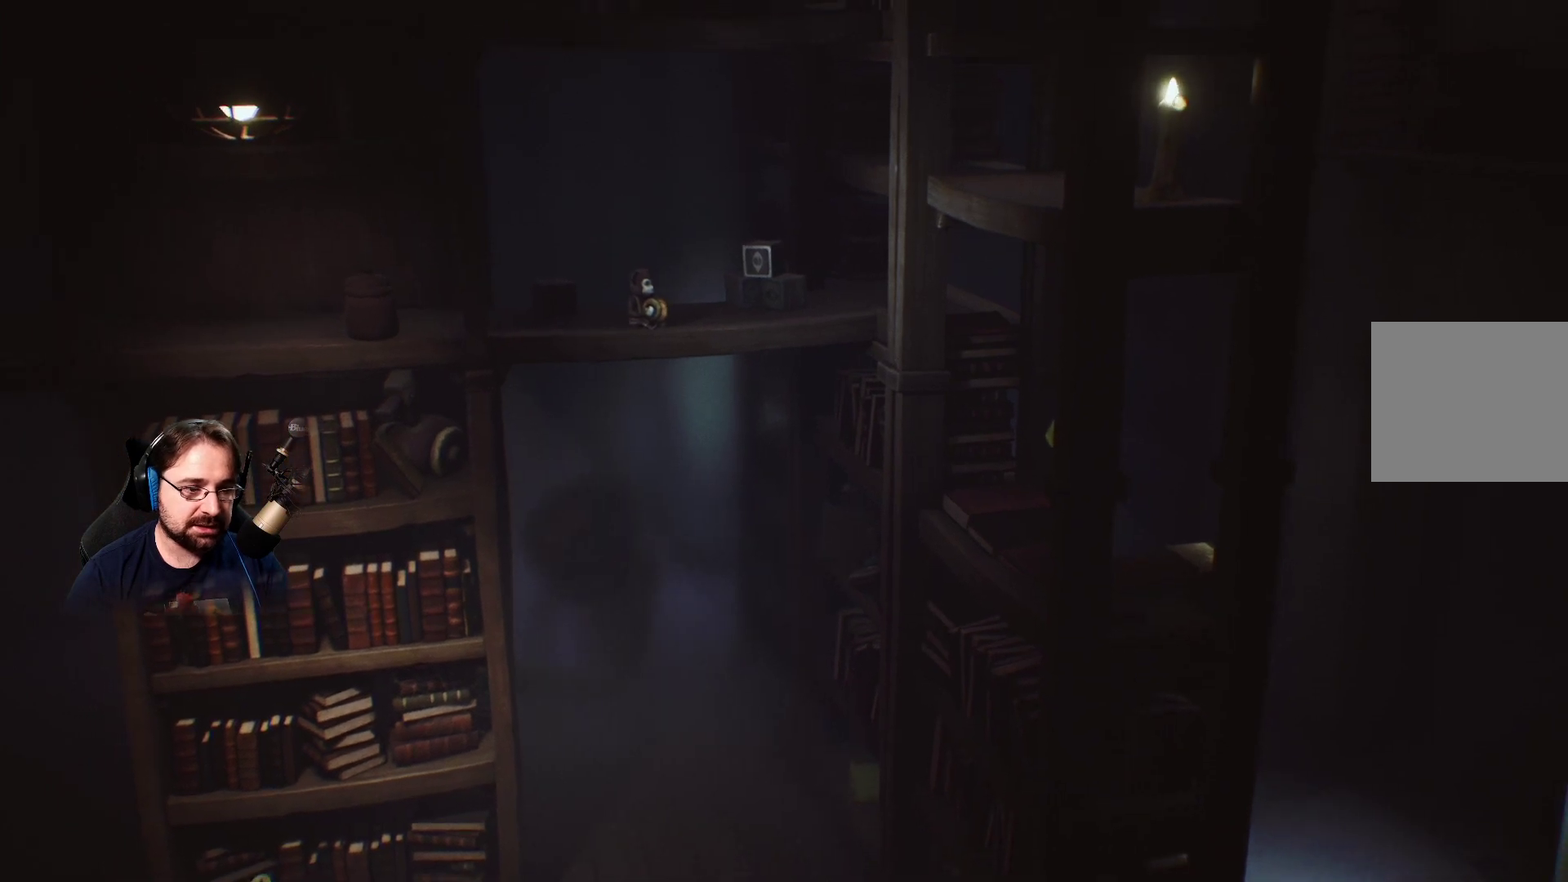
{"buttons": ["R2"], "left_stick": "up-left", "right_stick": "center", "events": [[333, "R2", "down"]]}
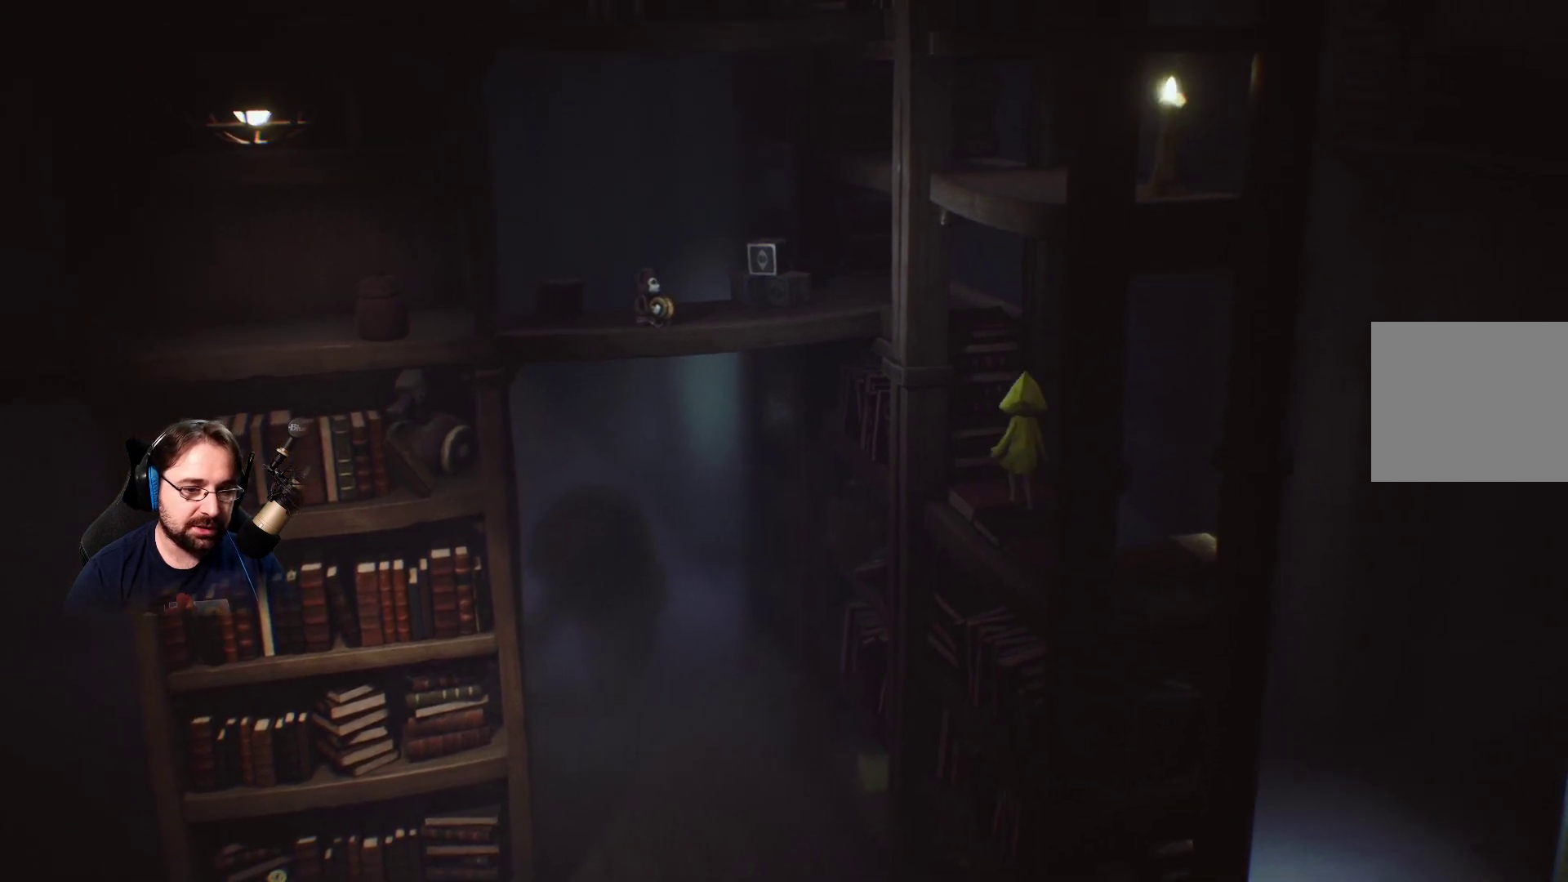
{"buttons": ["R2"], "left_stick": "up", "right_stick": "center", "events": [[133, "left_stick", "up"]]}
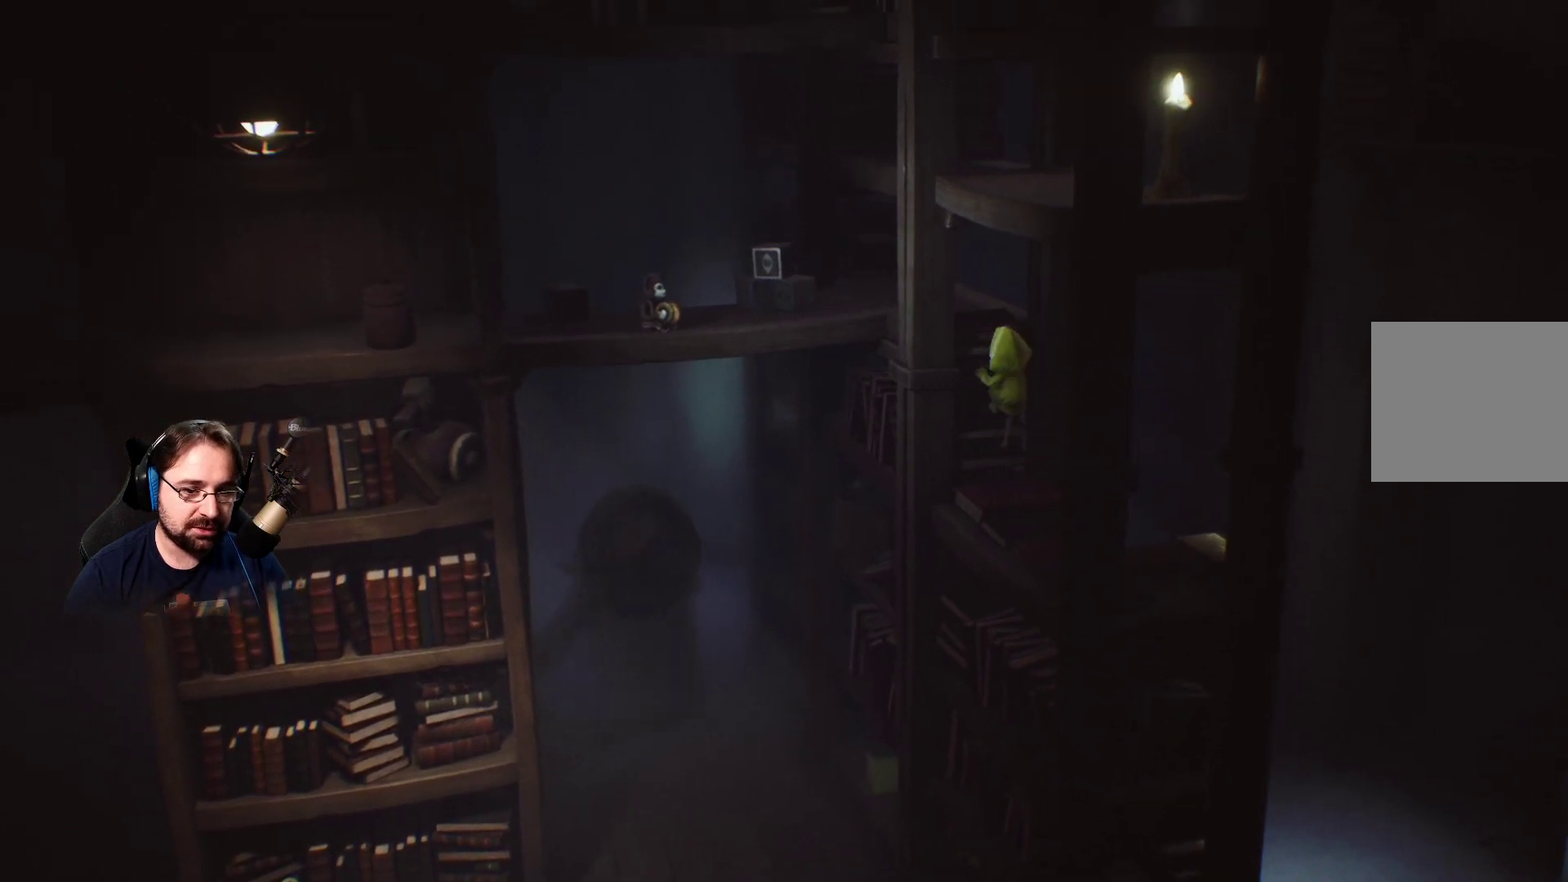
{"buttons": ["R2"], "left_stick": "up", "right_stick": "center", "events": []}
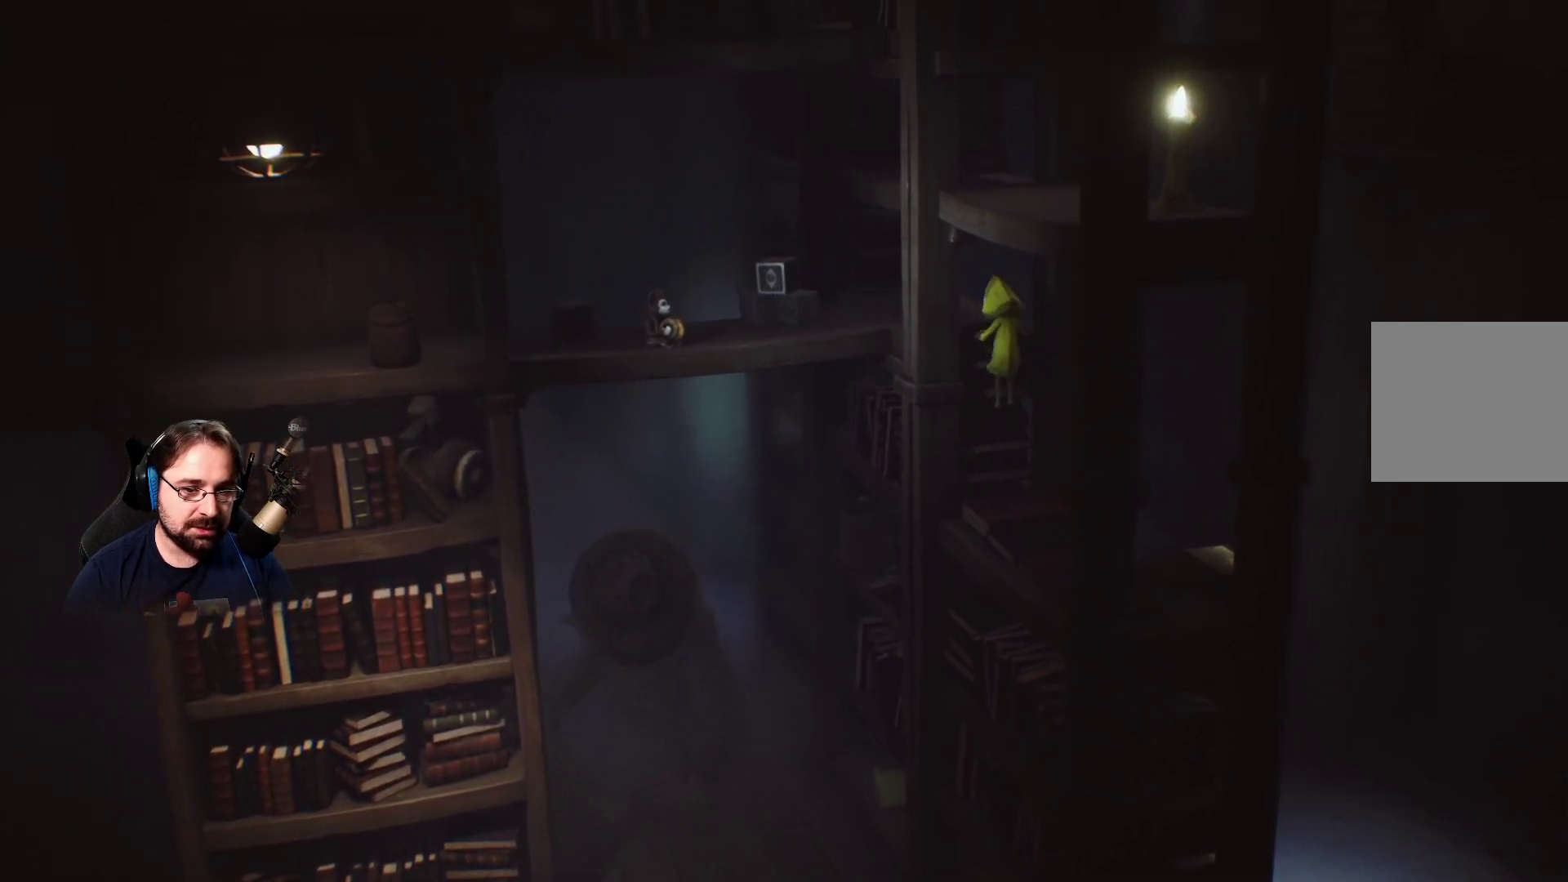
{"buttons": ["R2"], "left_stick": "up", "right_stick": "center", "events": []}
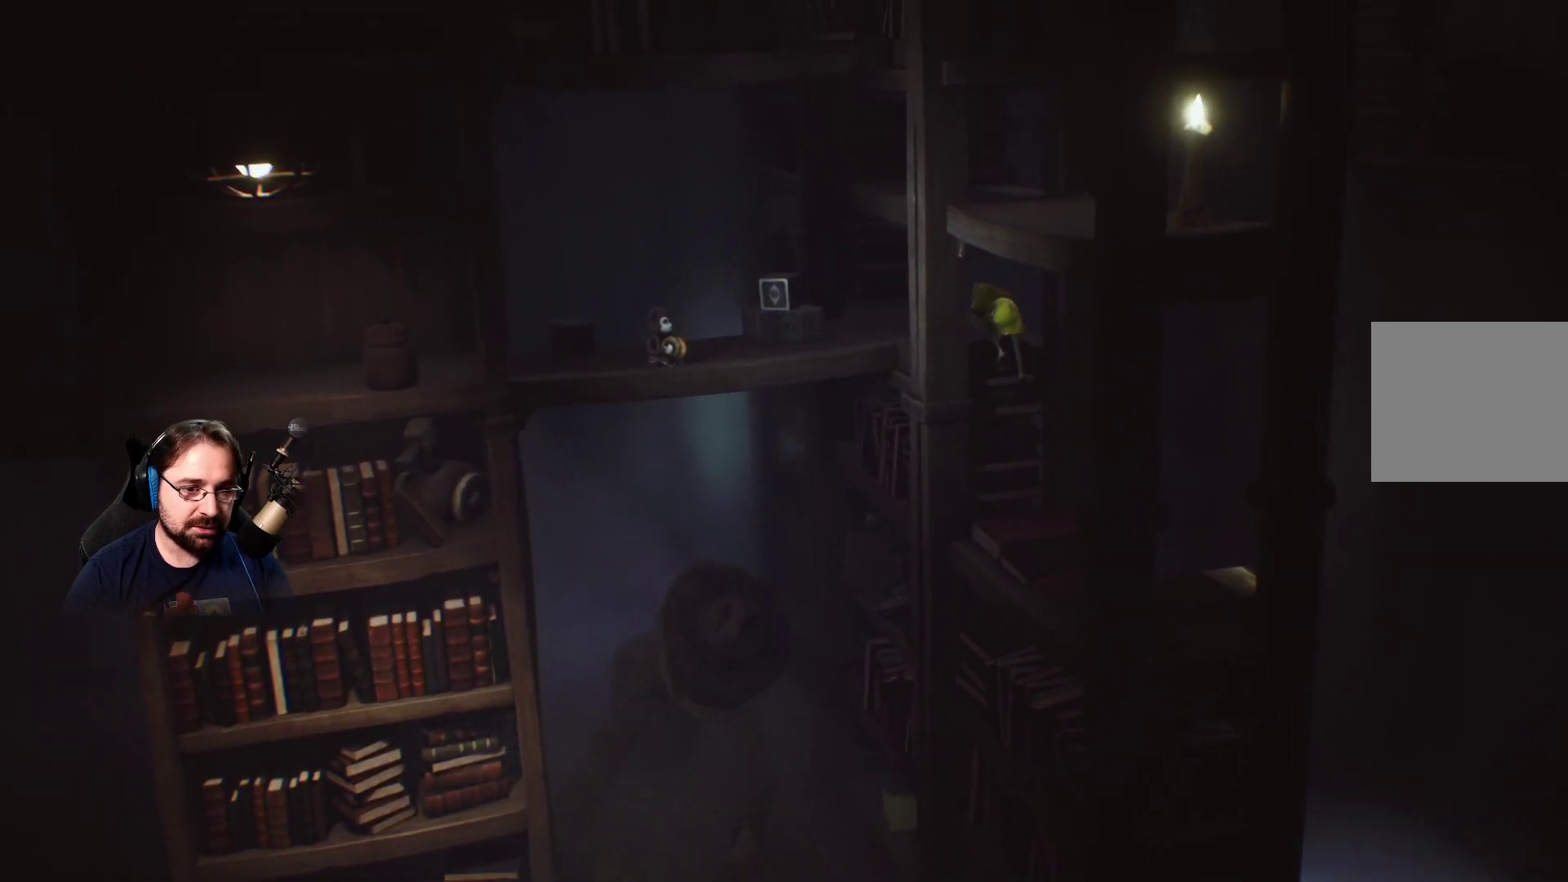
{"buttons": [], "left_stick": "up", "right_stick": "center", "events": [[67, "R2", "up"]]}
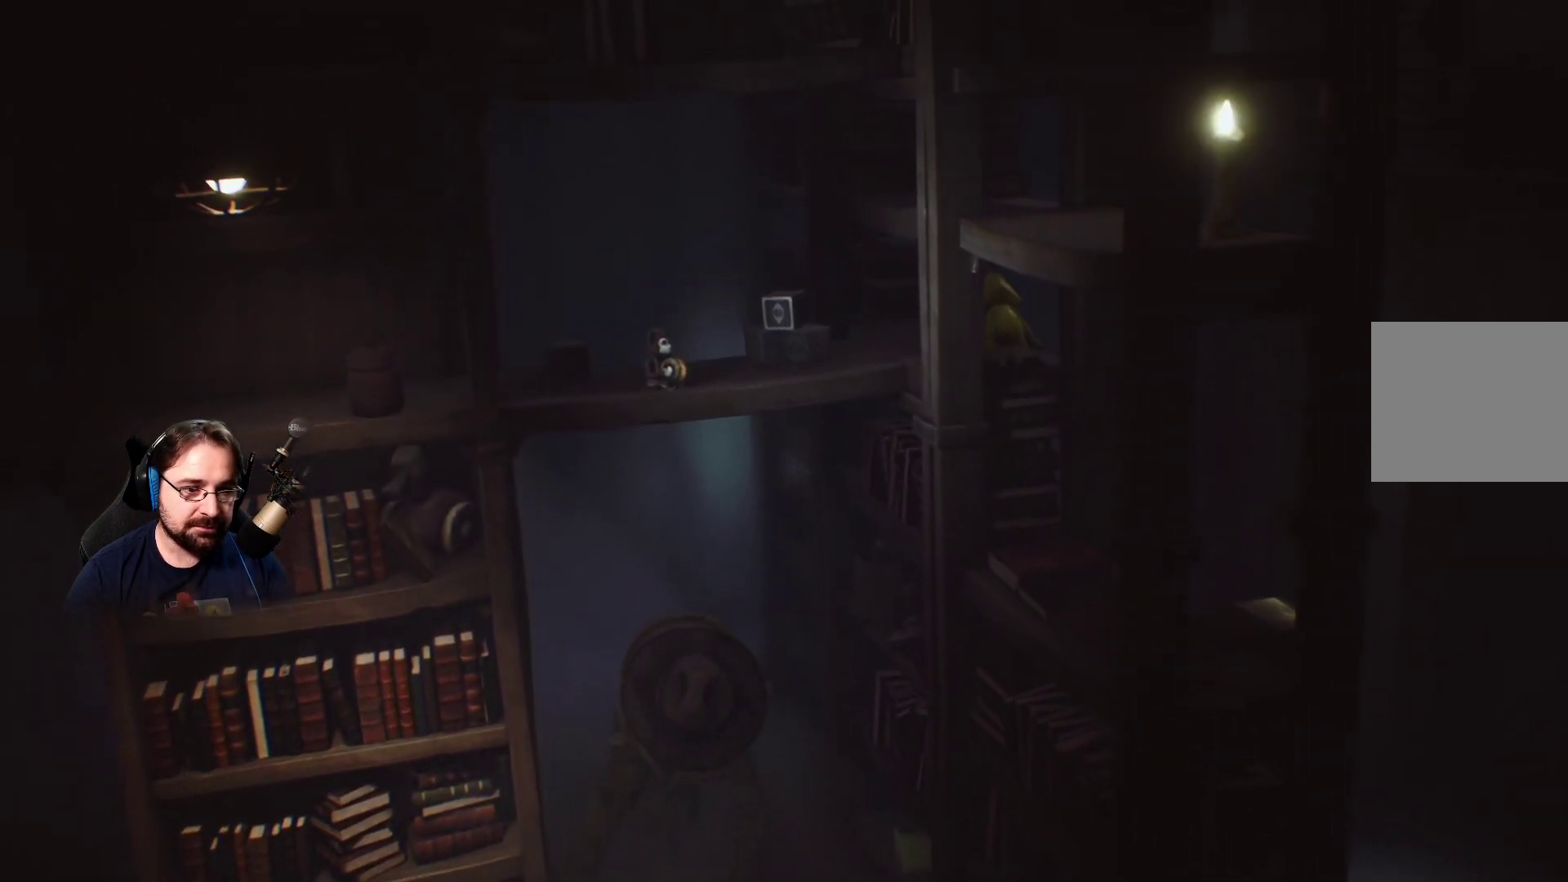
{"buttons": [], "left_stick": "up", "right_stick": "center", "events": []}
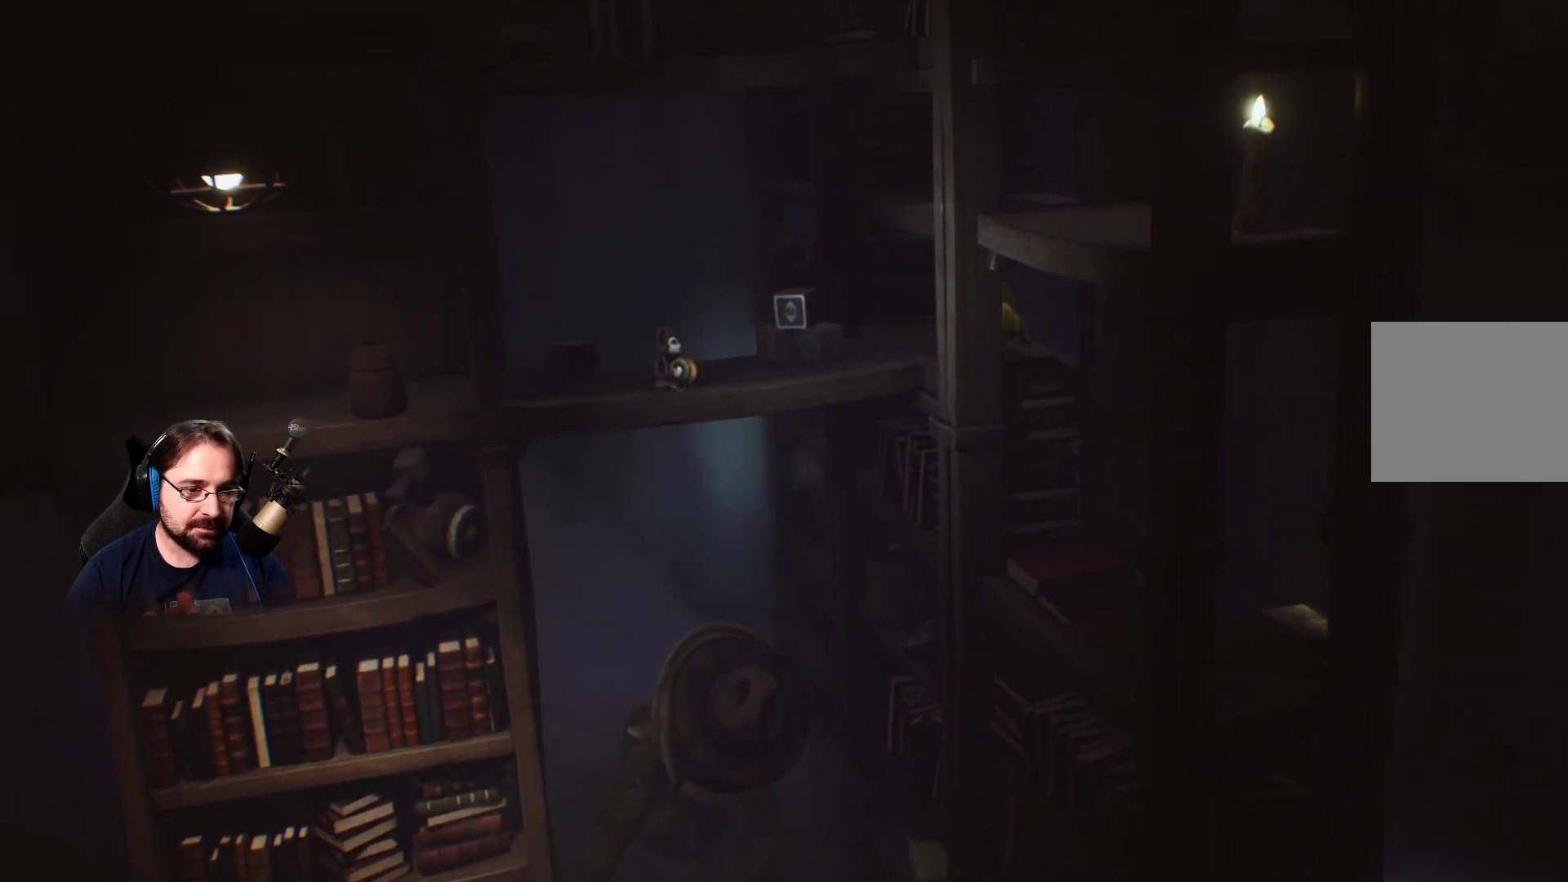
{"buttons": [], "left_stick": "up", "right_stick": "center", "events": []}
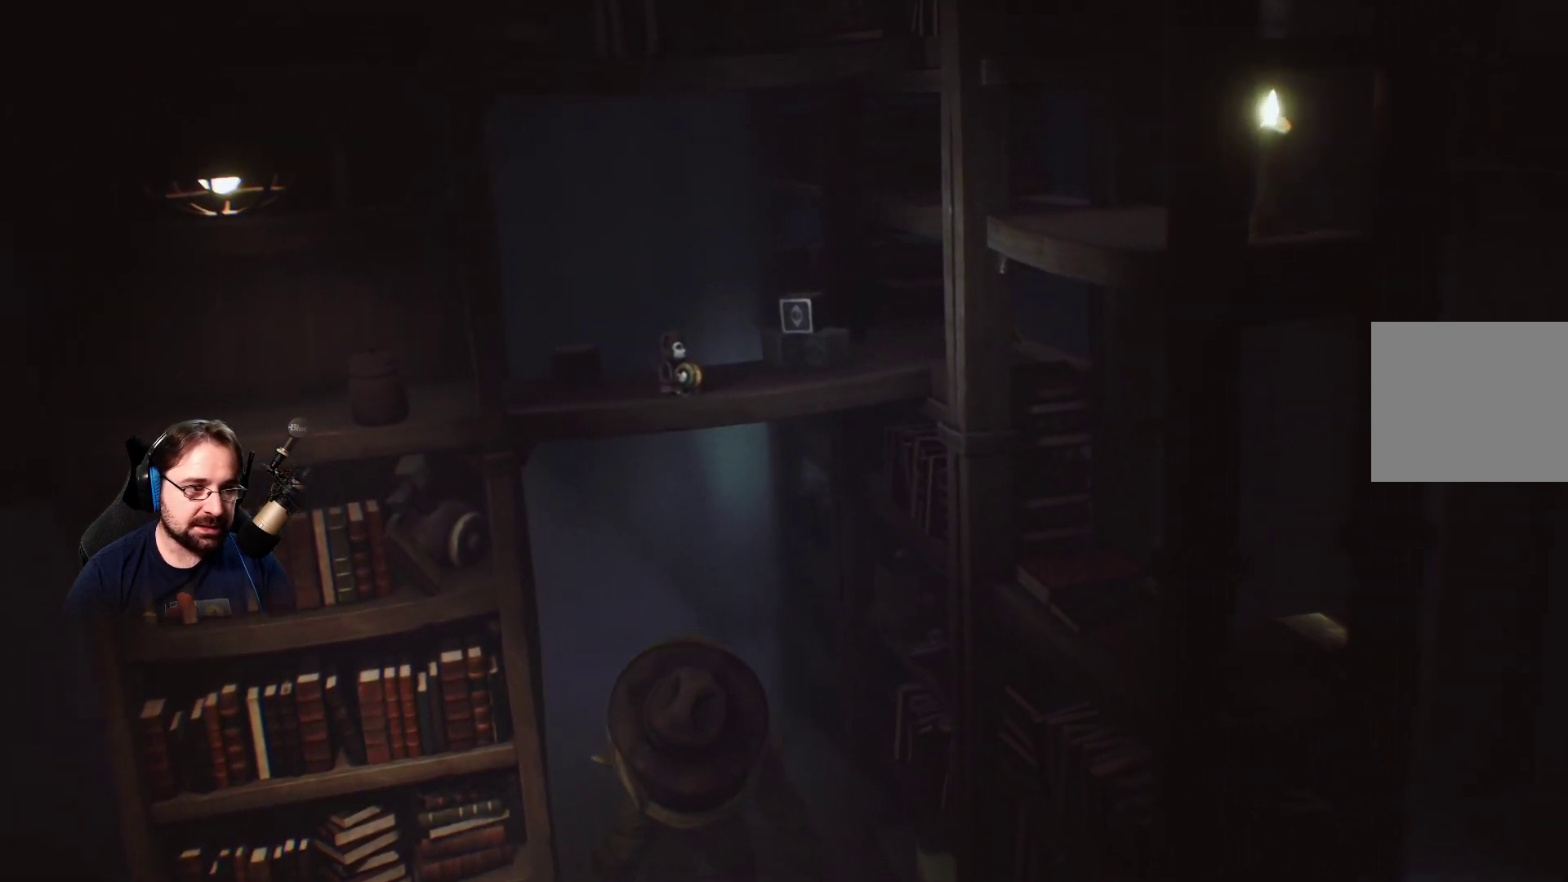
{"buttons": [], "left_stick": "up", "right_stick": "center", "events": []}
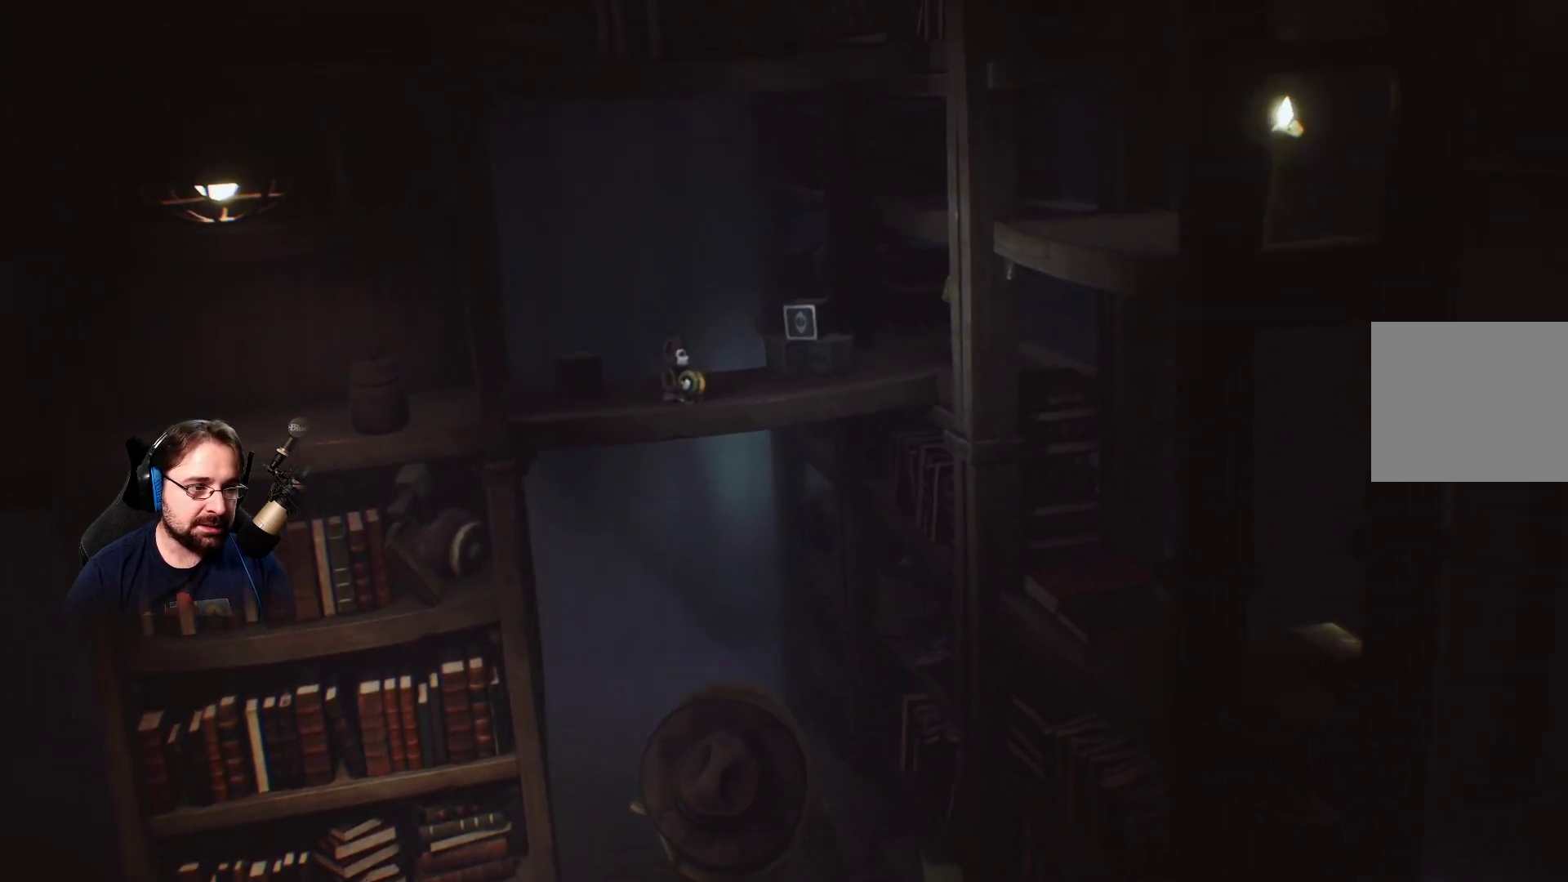
{"buttons": [], "left_stick": "up-left", "right_stick": "center", "events": [[167, "left_stick", "up-left"]]}
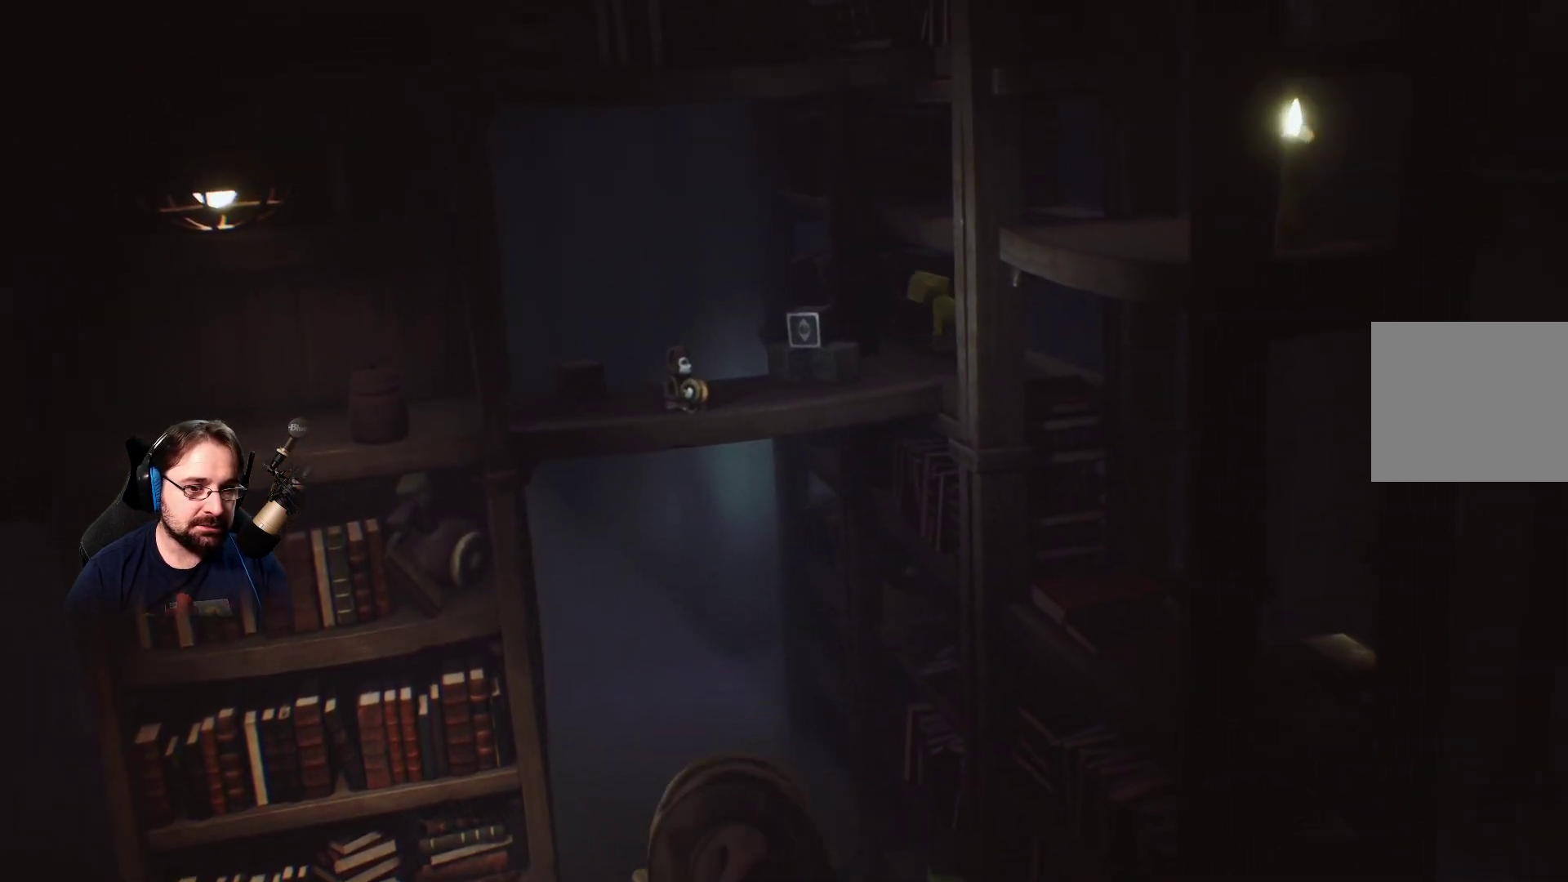
{"buttons": [], "left_stick": "down-left", "right_stick": "center", "events": [[267, "left_stick", "left"], [400, "left_stick", "down-left"]]}
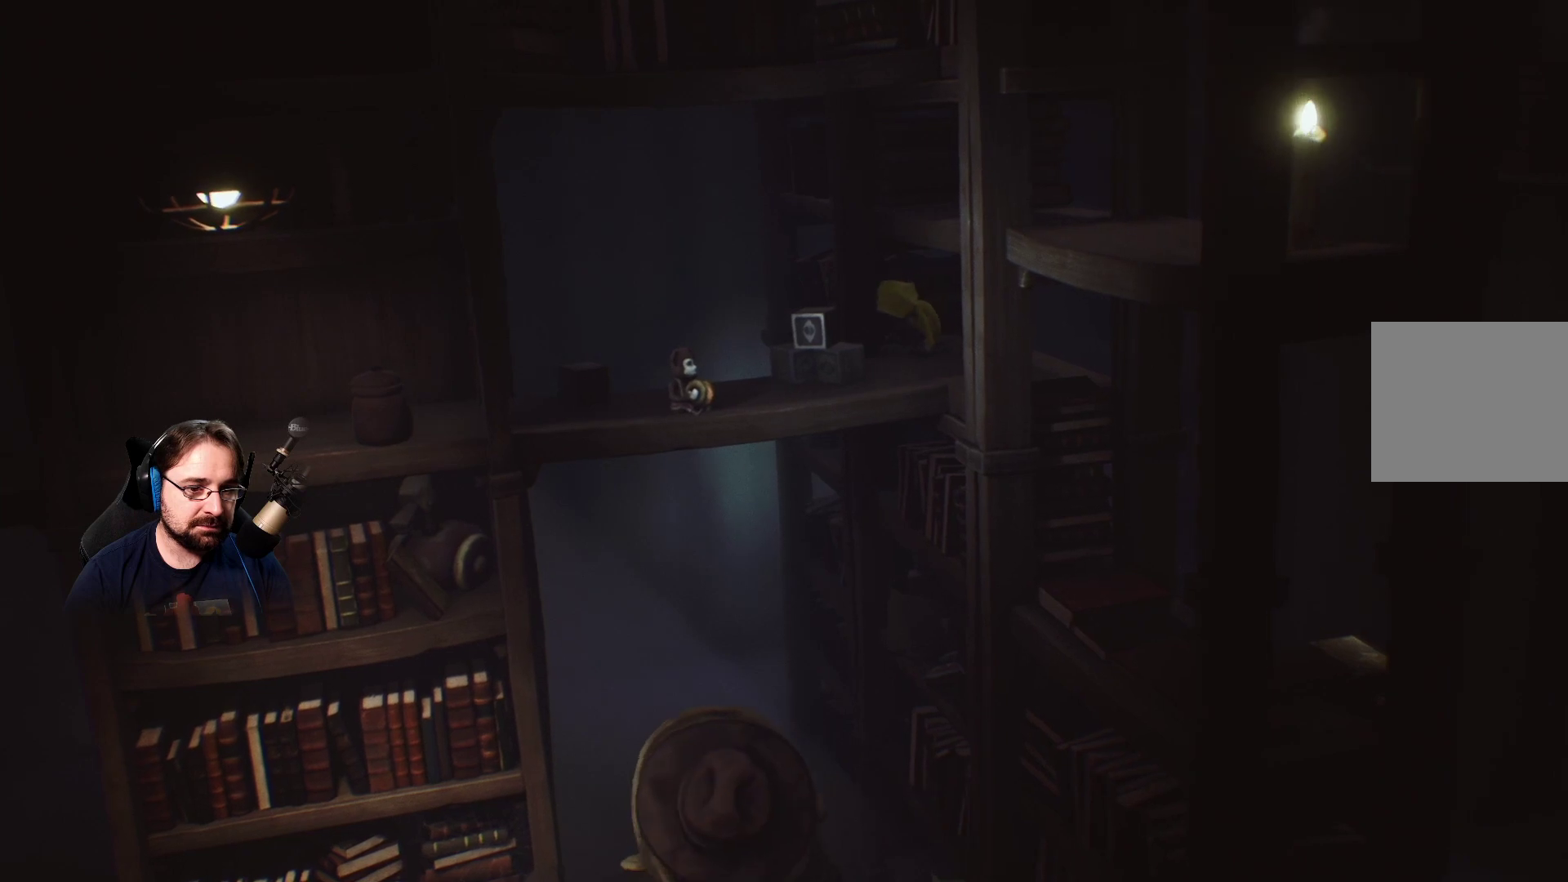
{"buttons": [], "left_stick": "down-left", "right_stick": "center", "events": []}
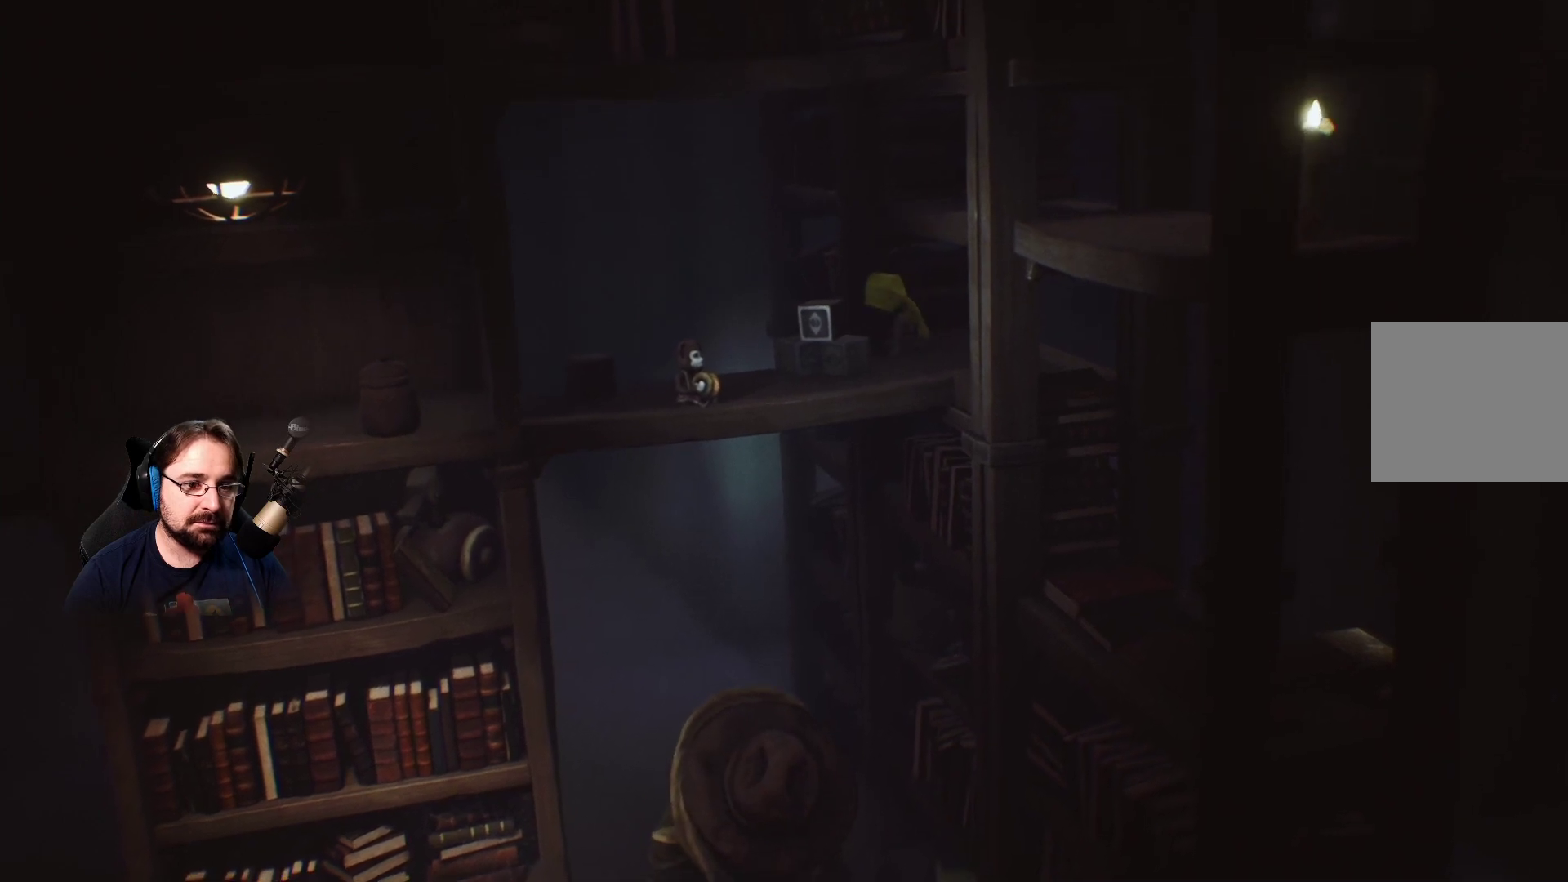
{"buttons": [], "left_stick": "down-left", "right_stick": "center", "events": []}
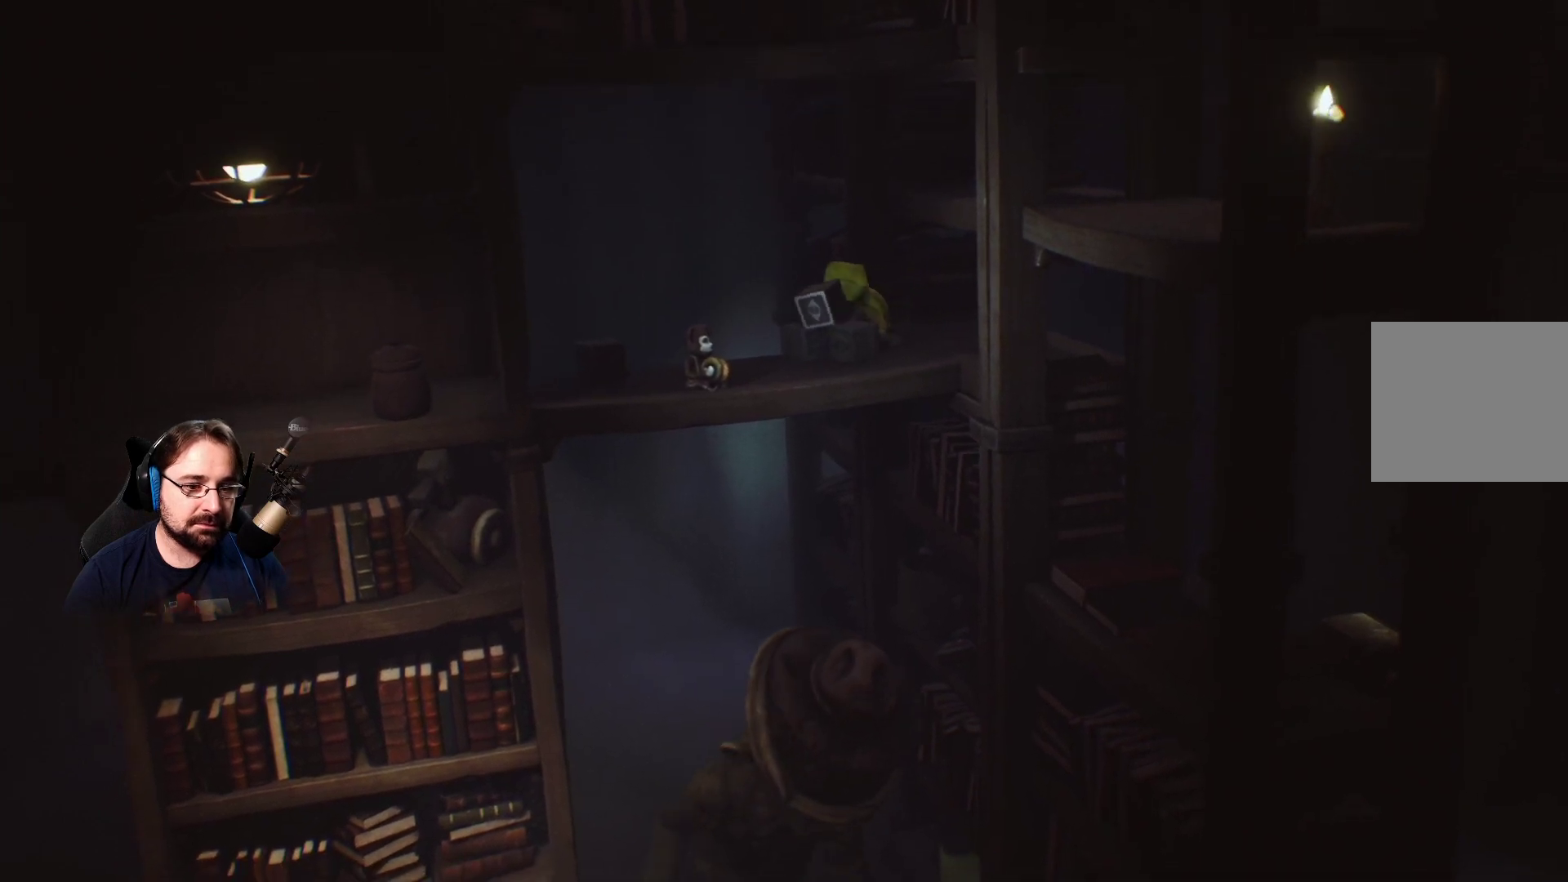
{"buttons": [], "left_stick": "down", "right_stick": "center", "events": [[500, "left_stick", "down"]]}
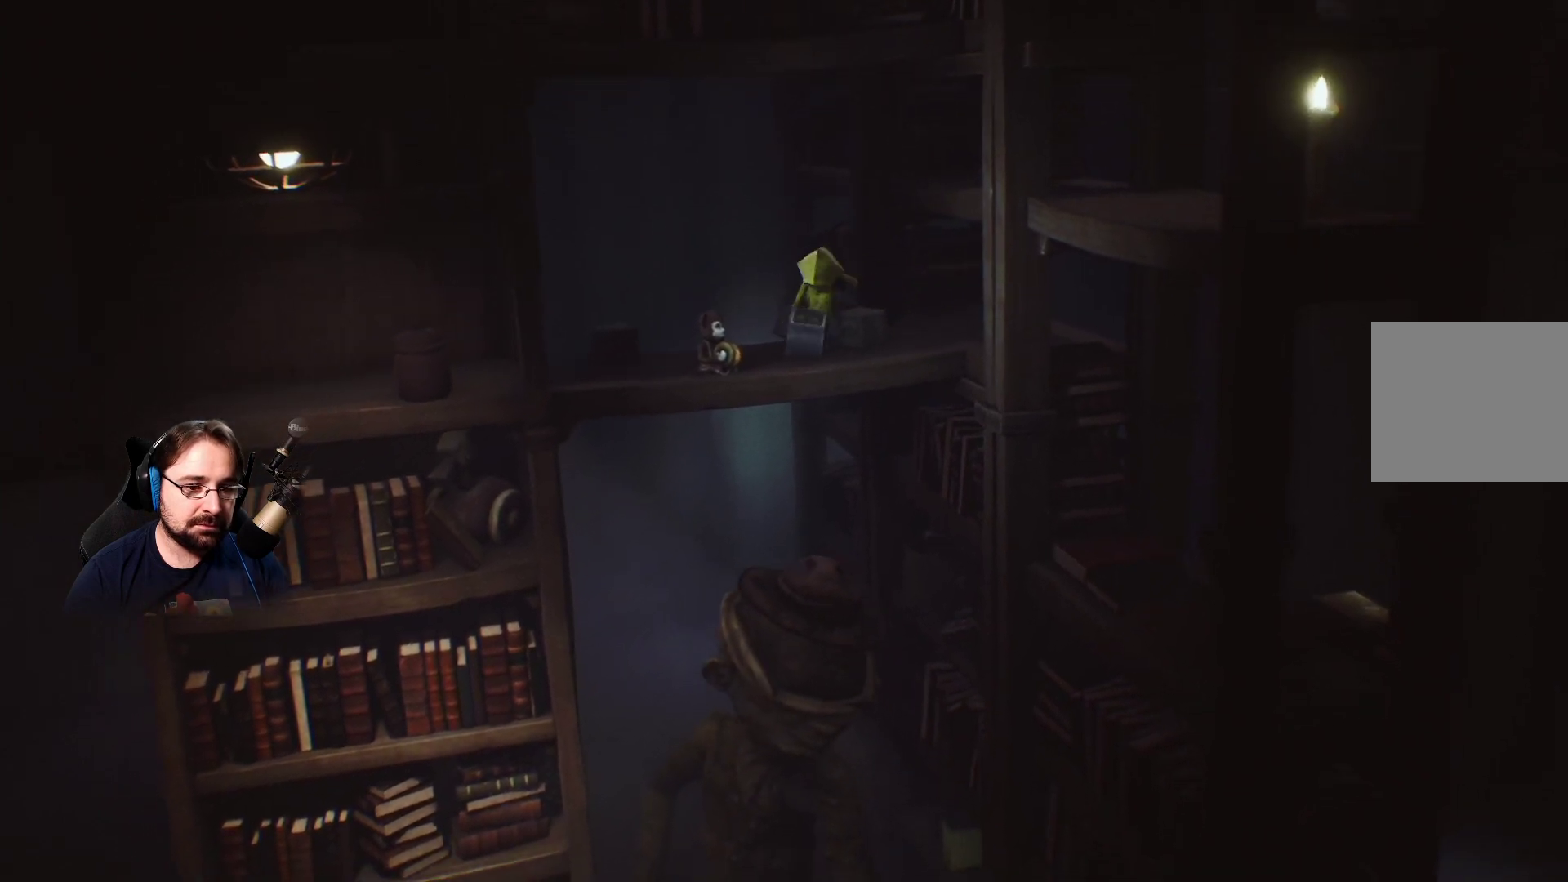
{"buttons": [], "left_stick": "center", "right_stick": "center", "events": [[467, "left_stick", "center"]]}
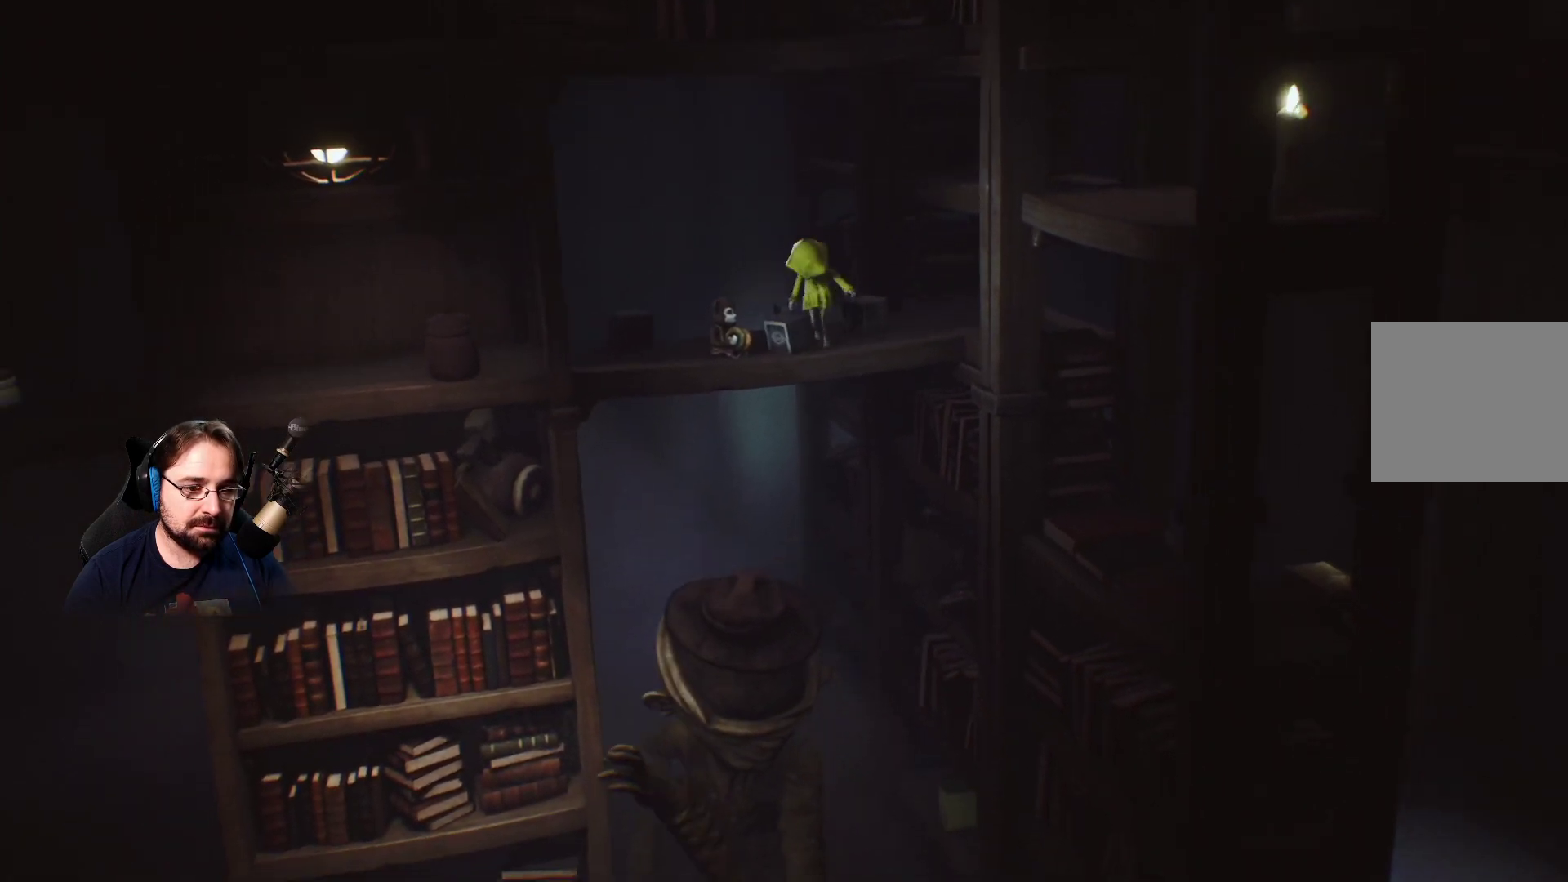
{"buttons": [], "left_stick": "down-left", "right_stick": "center", "events": [[233, "left_stick", "down-left"]]}
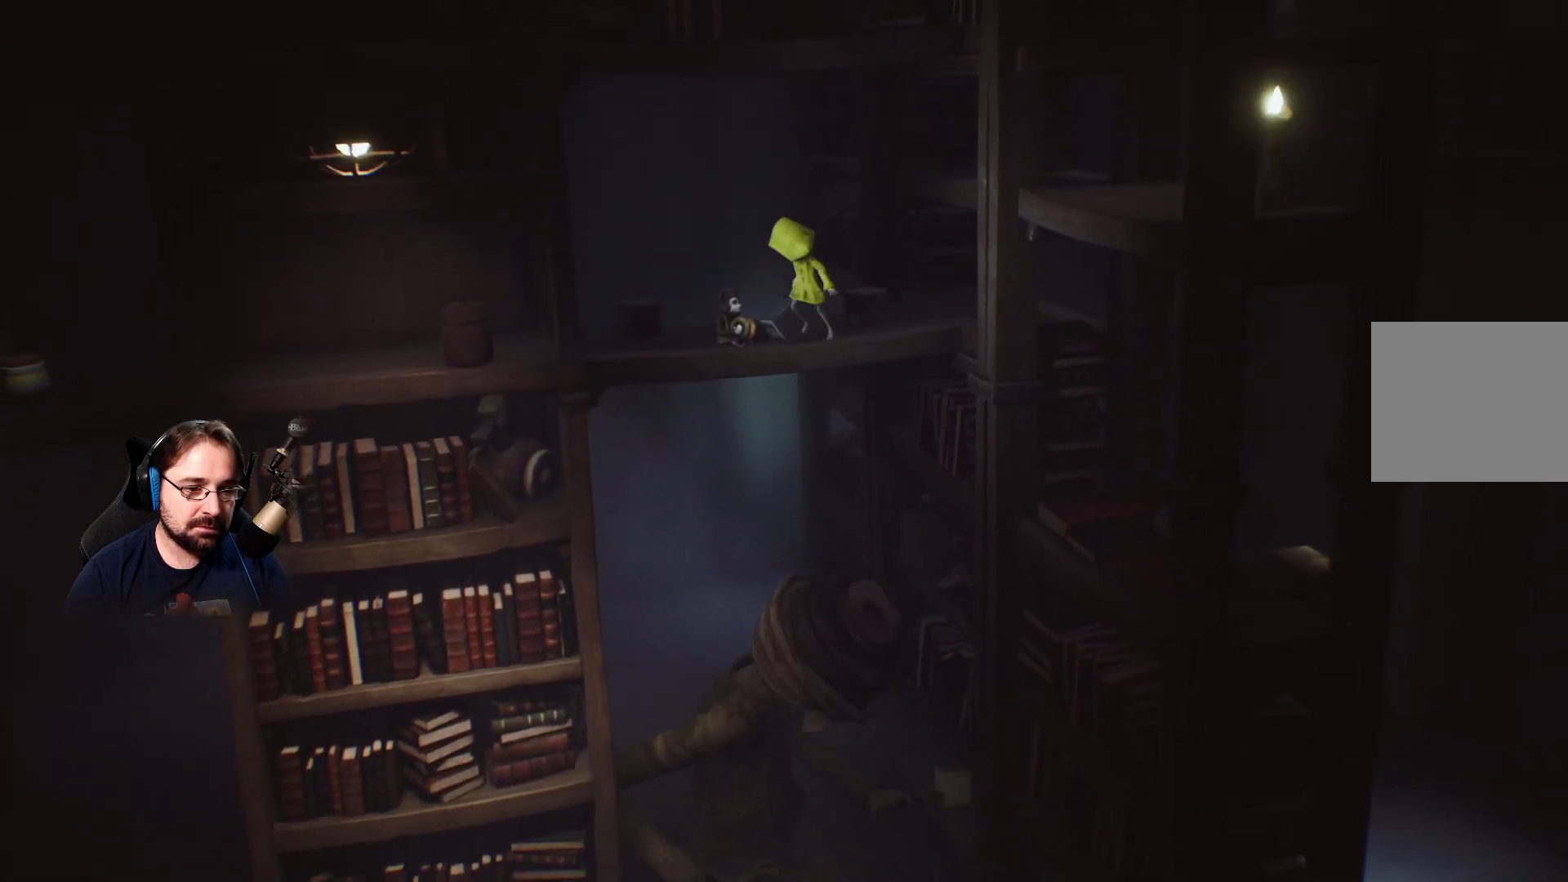
{"buttons": [], "left_stick": "down-left", "right_stick": "center", "events": []}
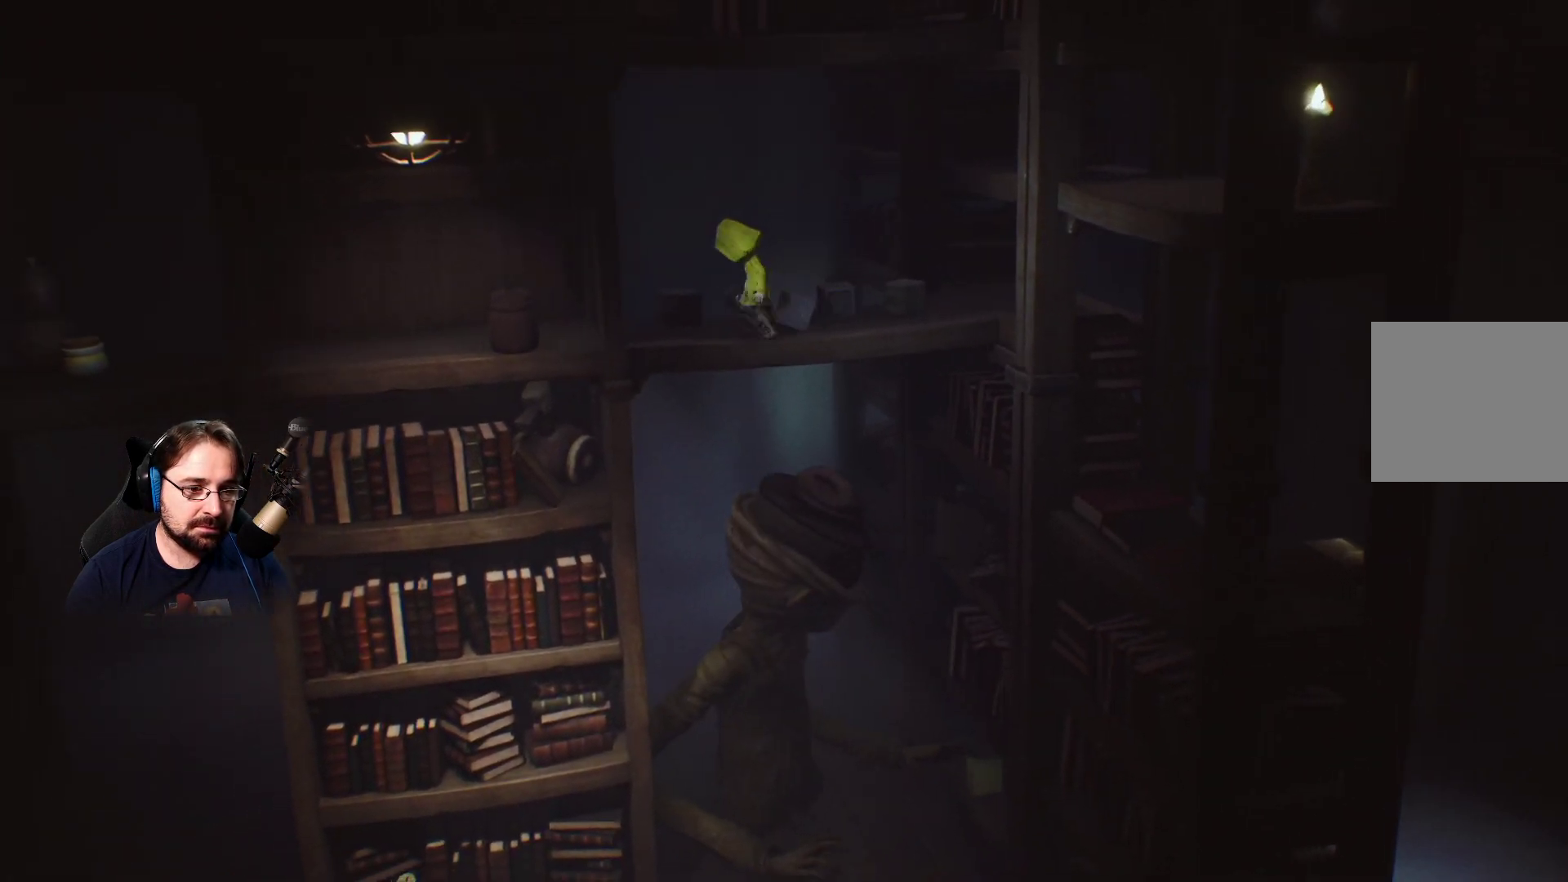
{"buttons": [], "left_stick": "left", "right_stick": "center", "events": [[233, "left_stick", "left"]]}
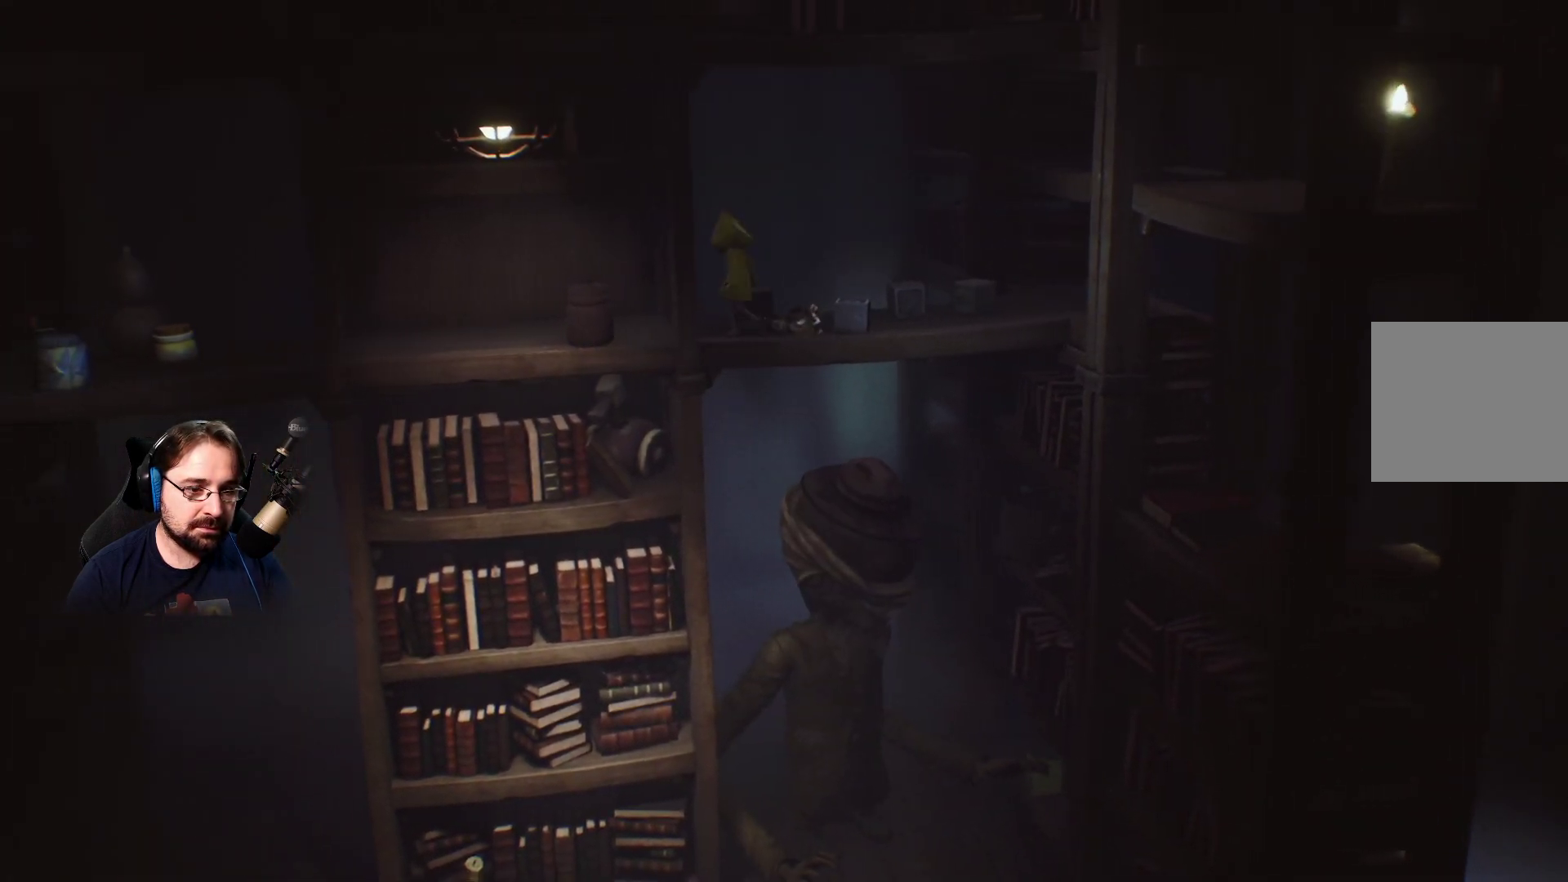
{"buttons": [], "left_stick": "left", "right_stick": "center", "events": []}
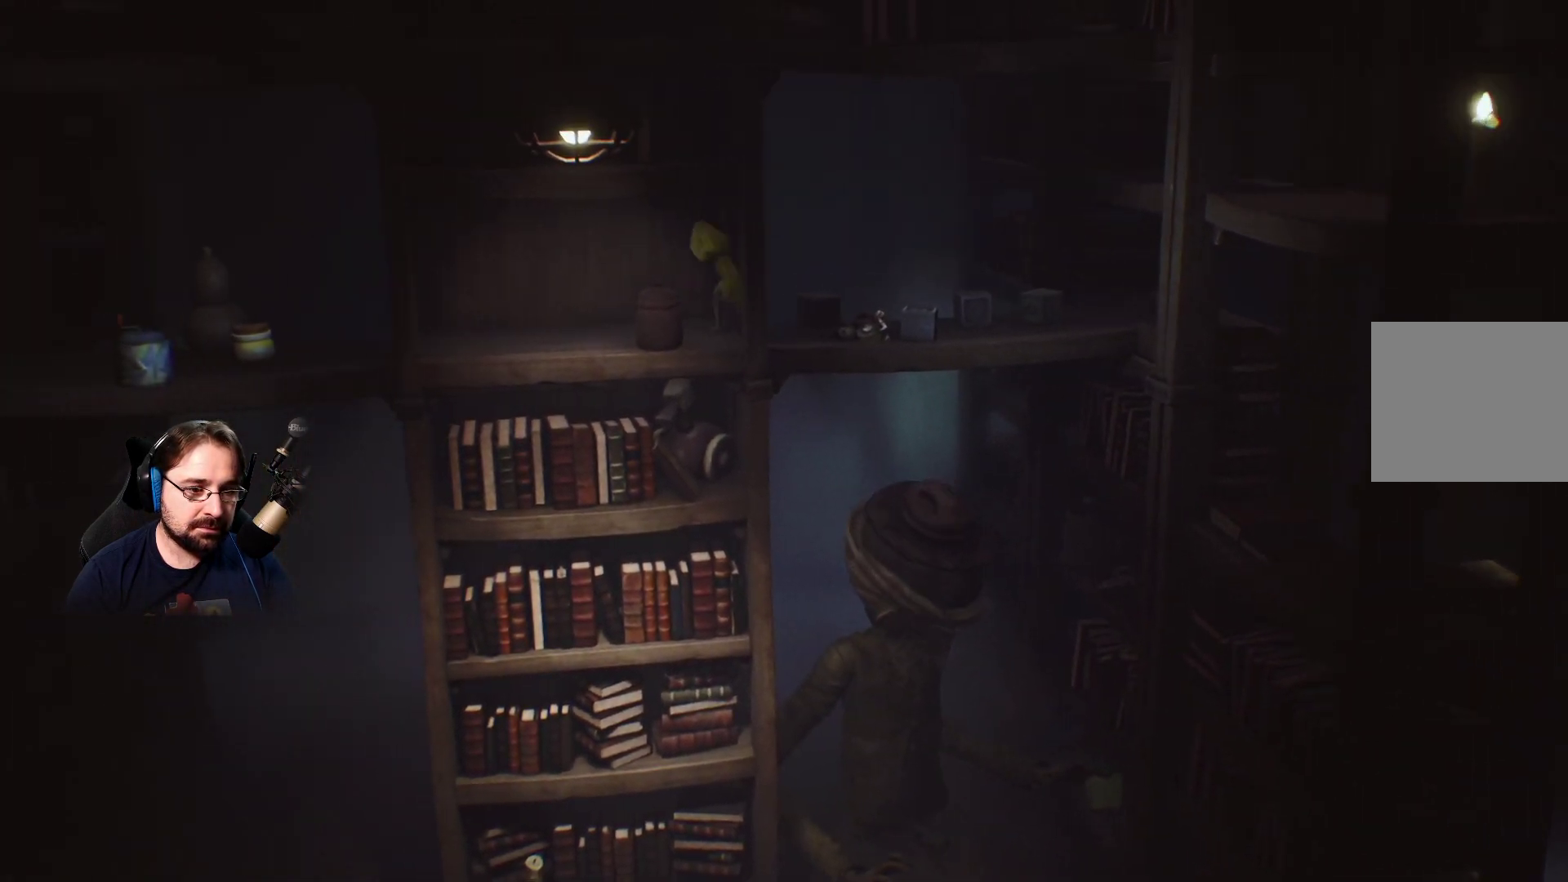
{"buttons": [], "left_stick": "down-left", "right_stick": "center", "events": [[267, "left_stick", "down-left"]]}
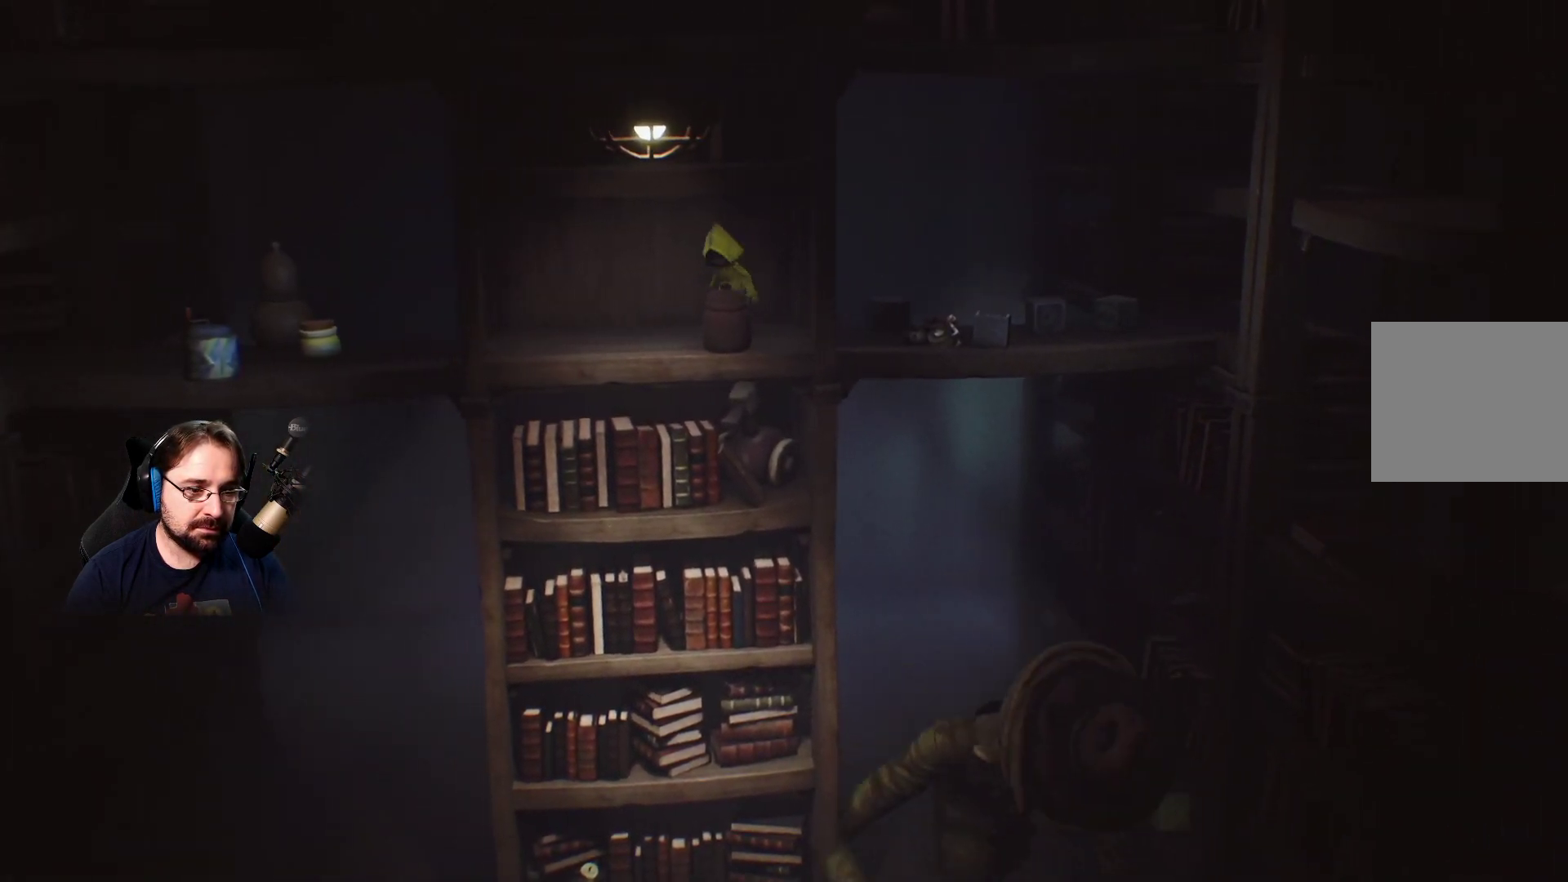
{"buttons": [], "left_stick": "down", "right_stick": "center", "events": [[33, "left_stick", "down"]]}
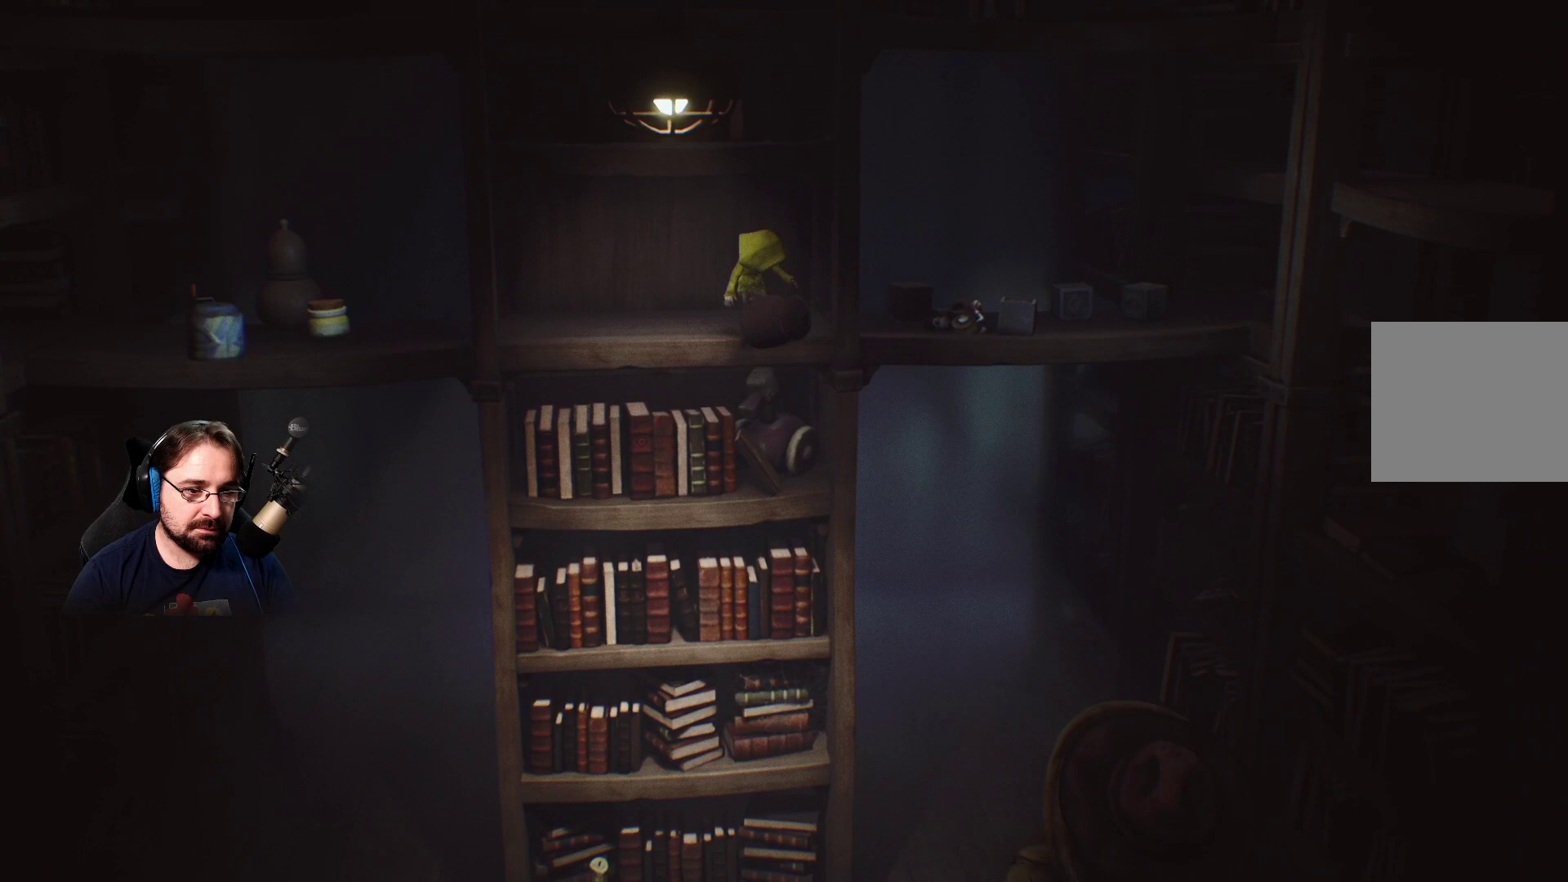
{"buttons": [], "left_stick": "up-left", "right_stick": "center", "events": [[100, "left_stick", "down-left"], [300, "left_stick", "up-left"]]}
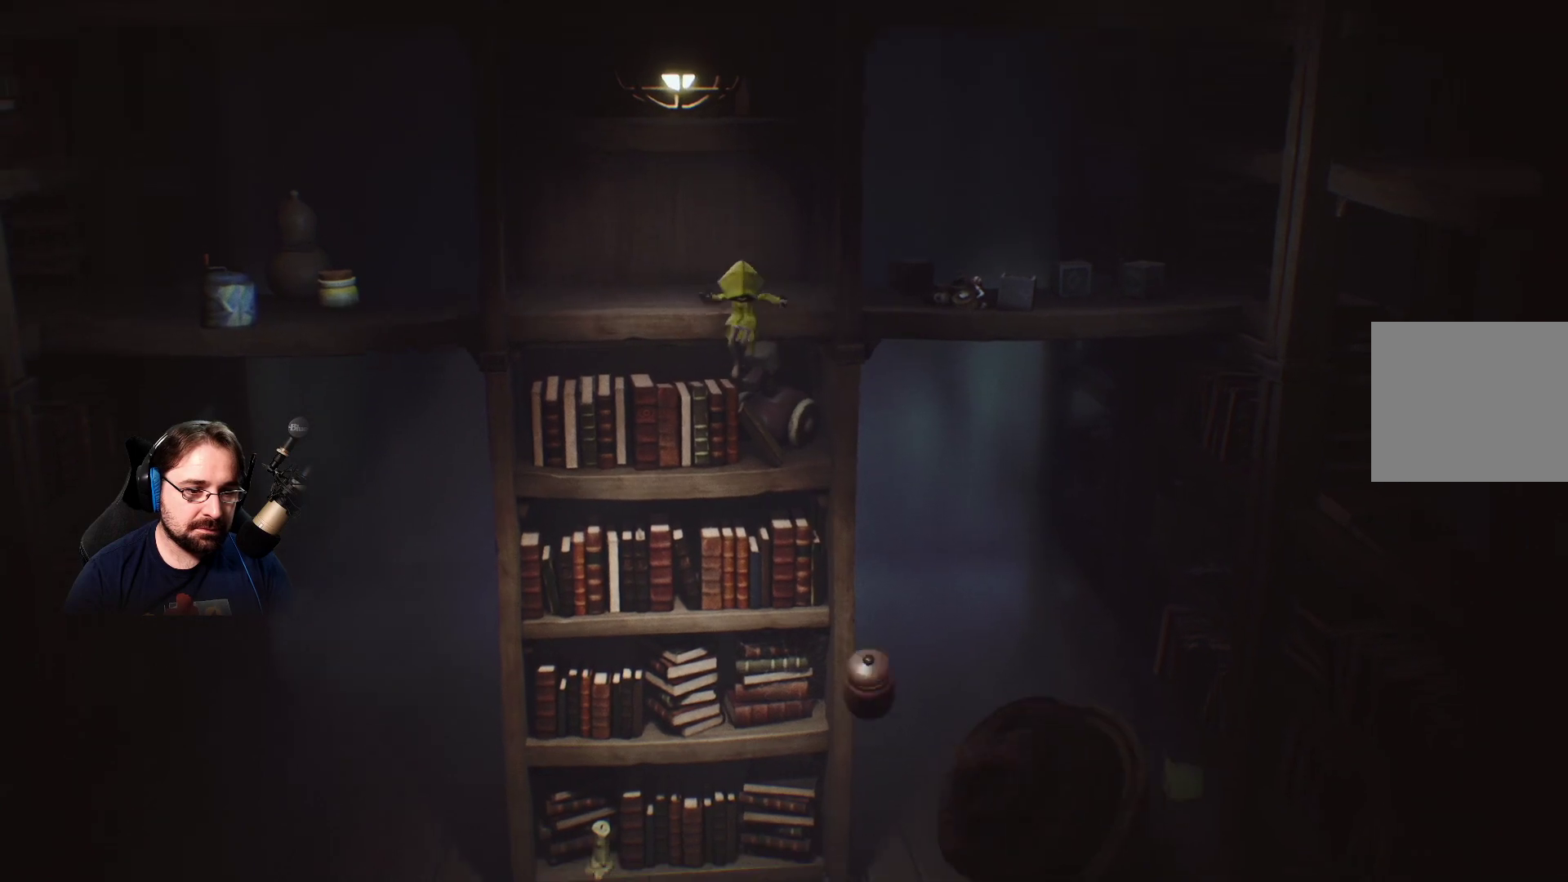
{"buttons": ["R2"], "left_stick": "up", "right_stick": "center", "events": [[100, "left_stick", "up"], [267, "R2", "down"]]}
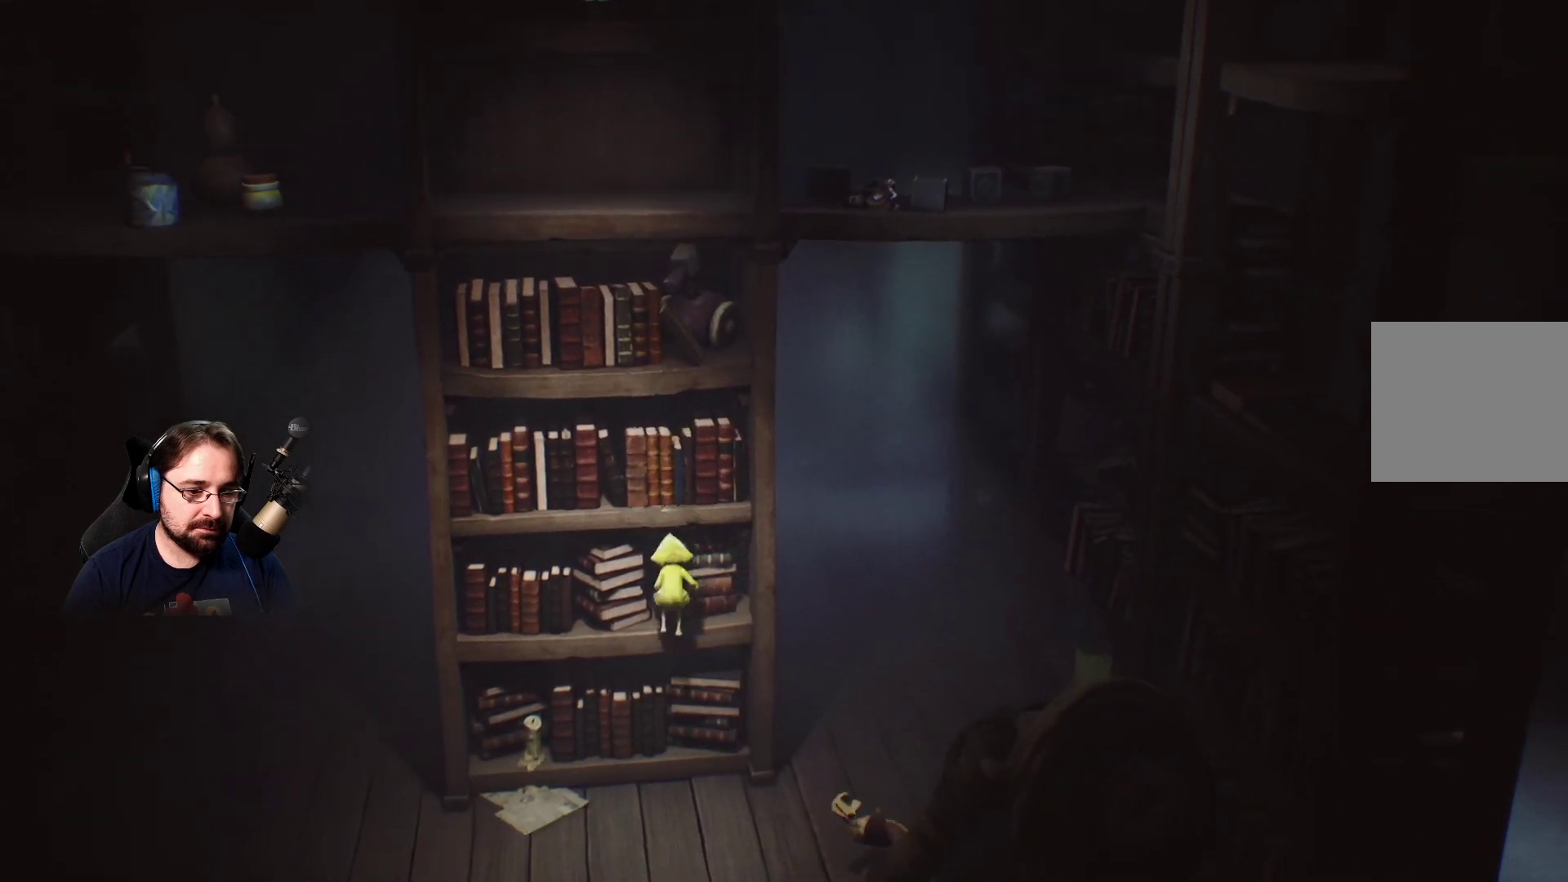
{"buttons": ["R2"], "left_stick": "up", "right_stick": "center", "events": []}